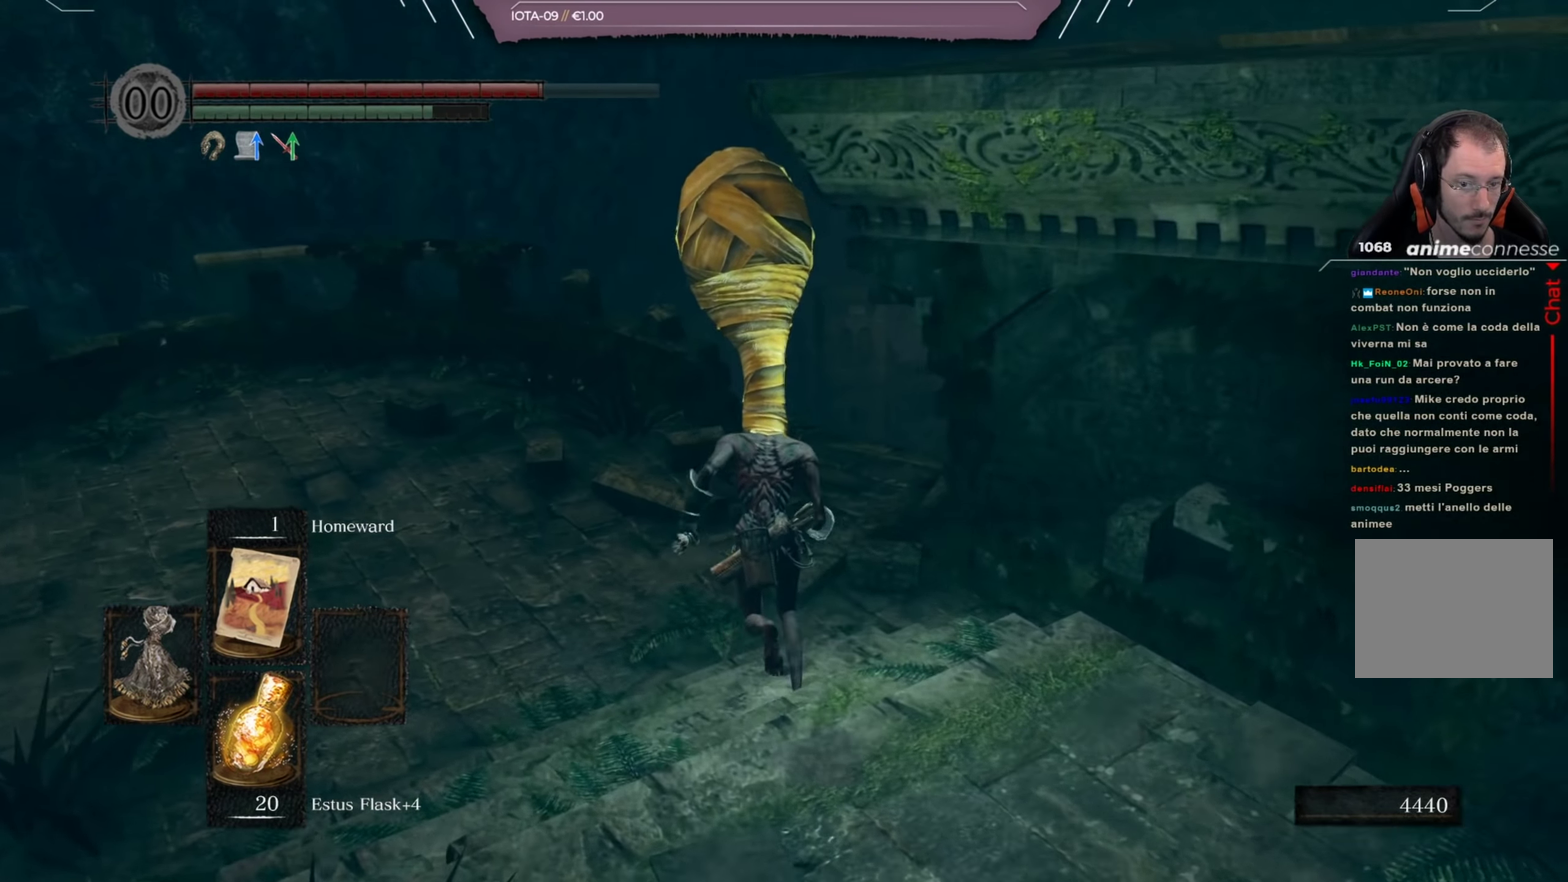
Gameplay with a controller (Xbox layout); each line is a JSON object with the inputs held at the frame after it (dt_ms = milliseconds from this image to that frame). "button_events" lists button changes between this image and that frame as [ms after this image, input, new state], when the widget could be followed in between (sticks are given only as held states). Not read: L2 R2.
{"dt_ms": 517, "buttons": [], "left_stick": "up", "right_stick": "center", "button_events": [[467, "B", "up"]]}
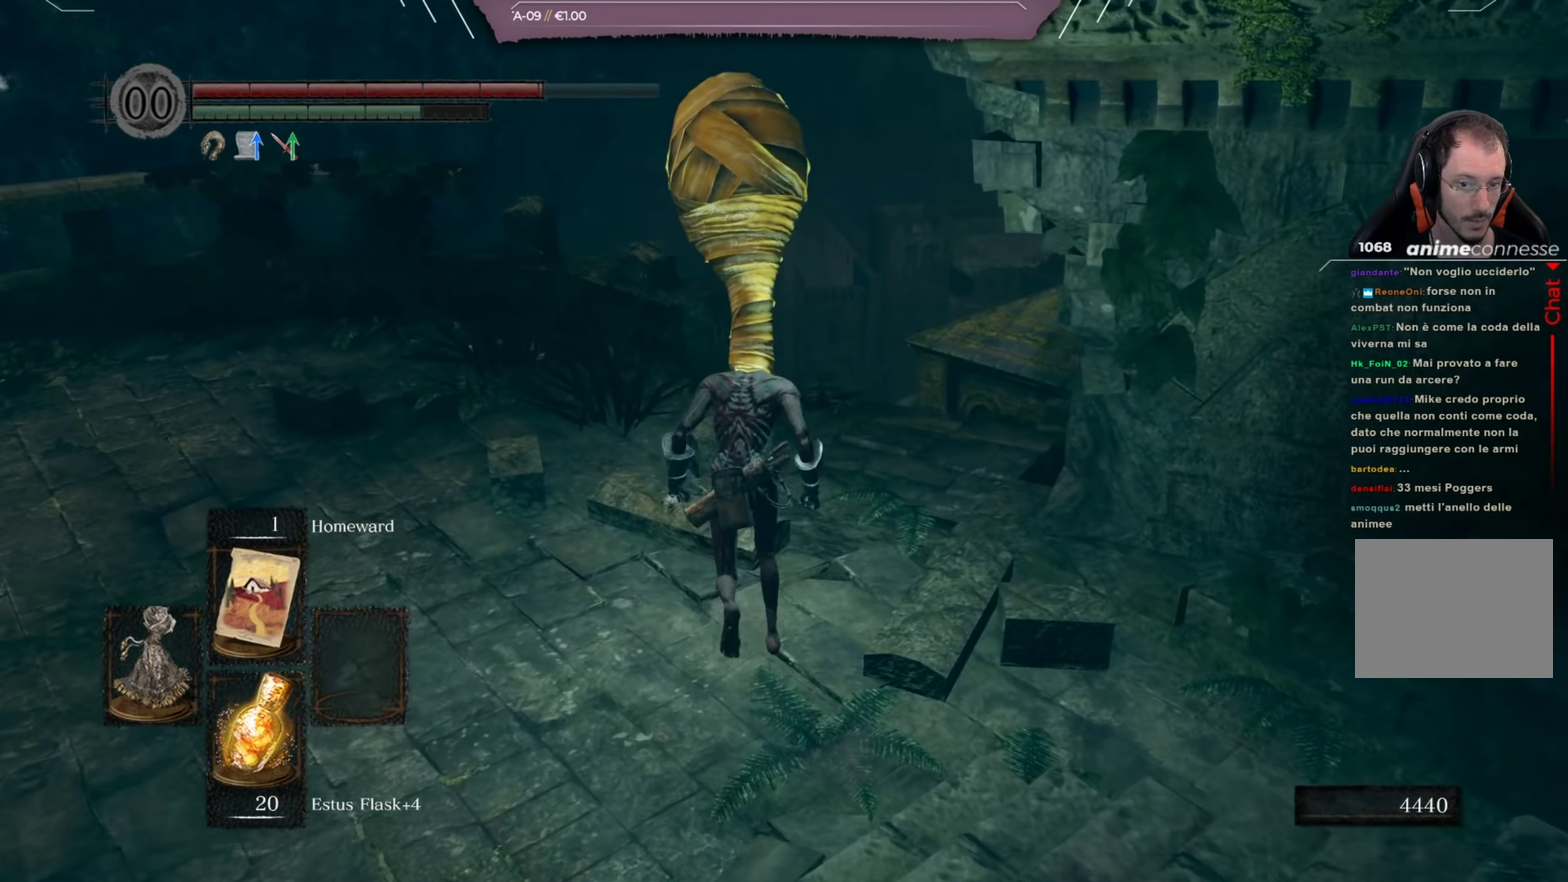
{"dt_ms": 484, "buttons": [], "left_stick": "up", "right_stick": "center", "button_events": []}
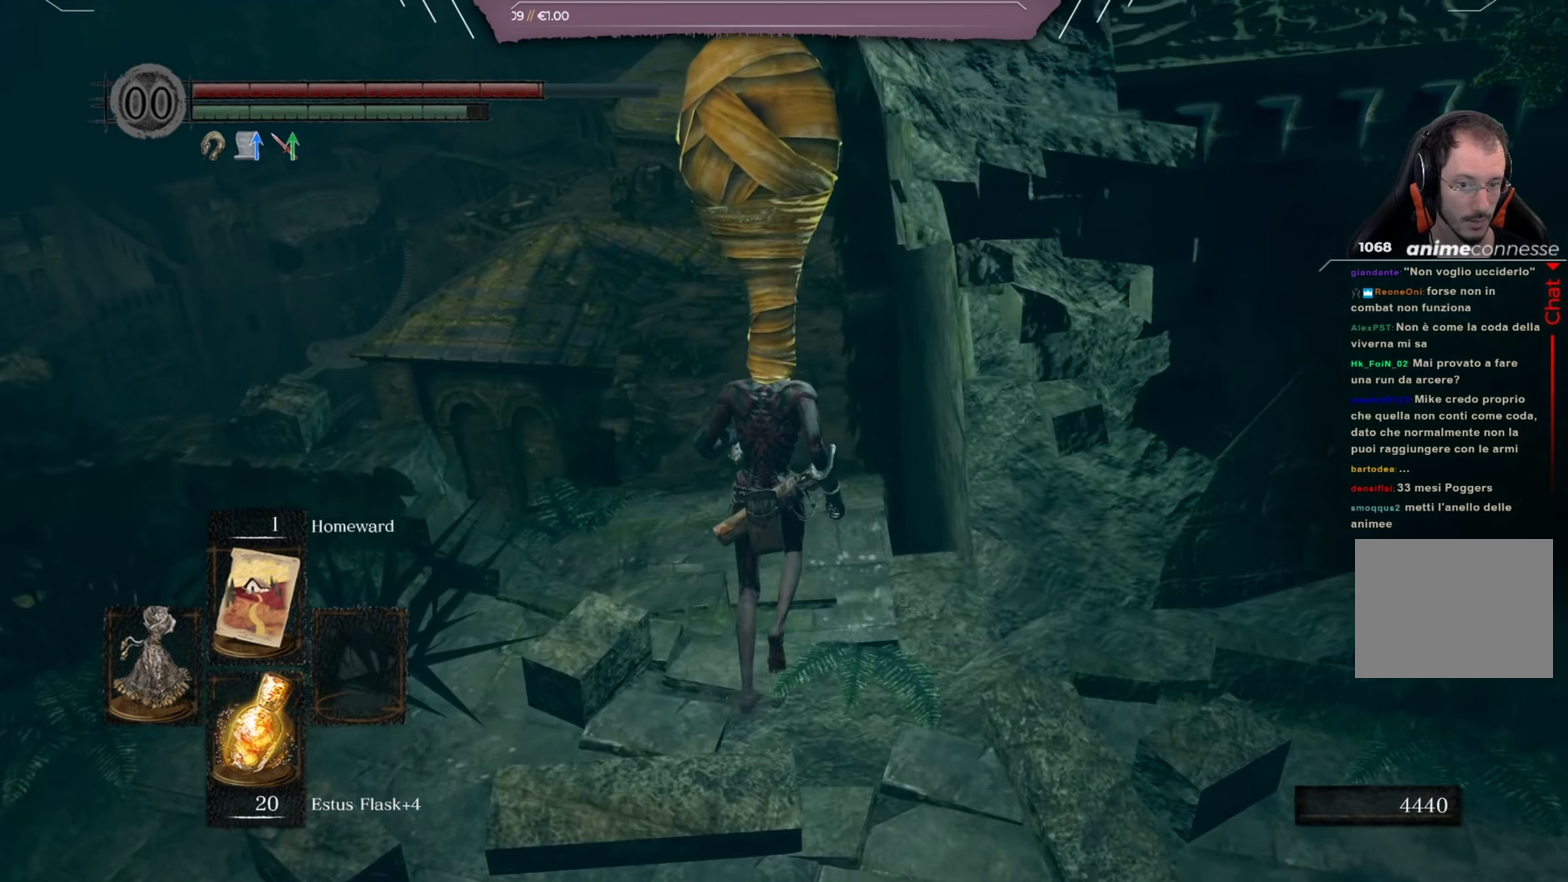
{"dt_ms": 500, "buttons": ["B"], "left_stick": "up", "right_stick": "center", "button_events": [[333, "B", "down"]]}
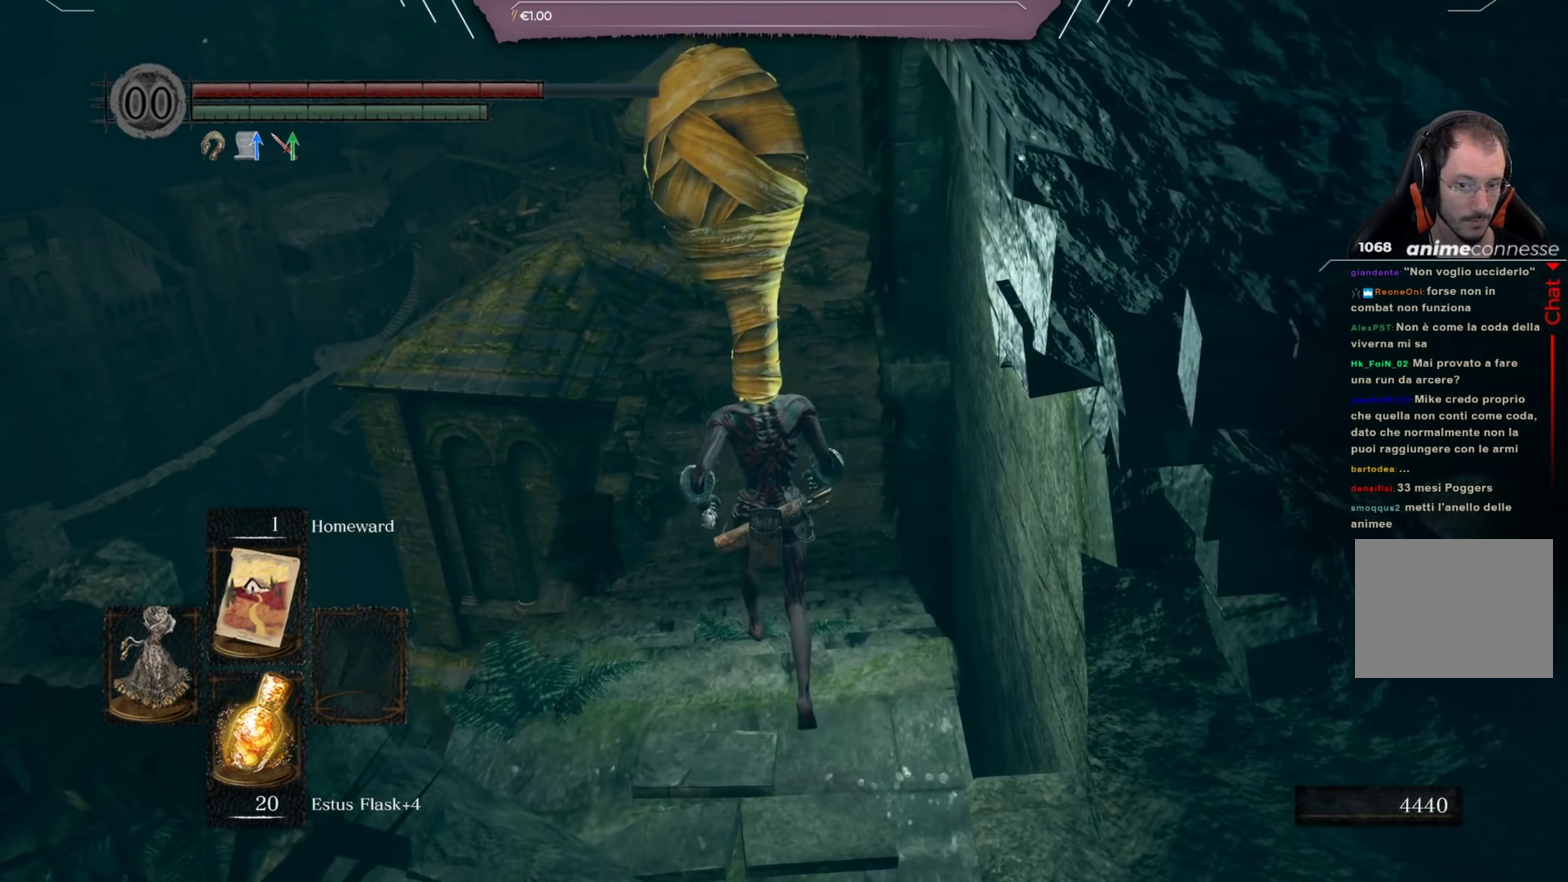
{"dt_ms": 501, "buttons": ["B"], "left_stick": "up", "right_stick": "center", "button_events": []}
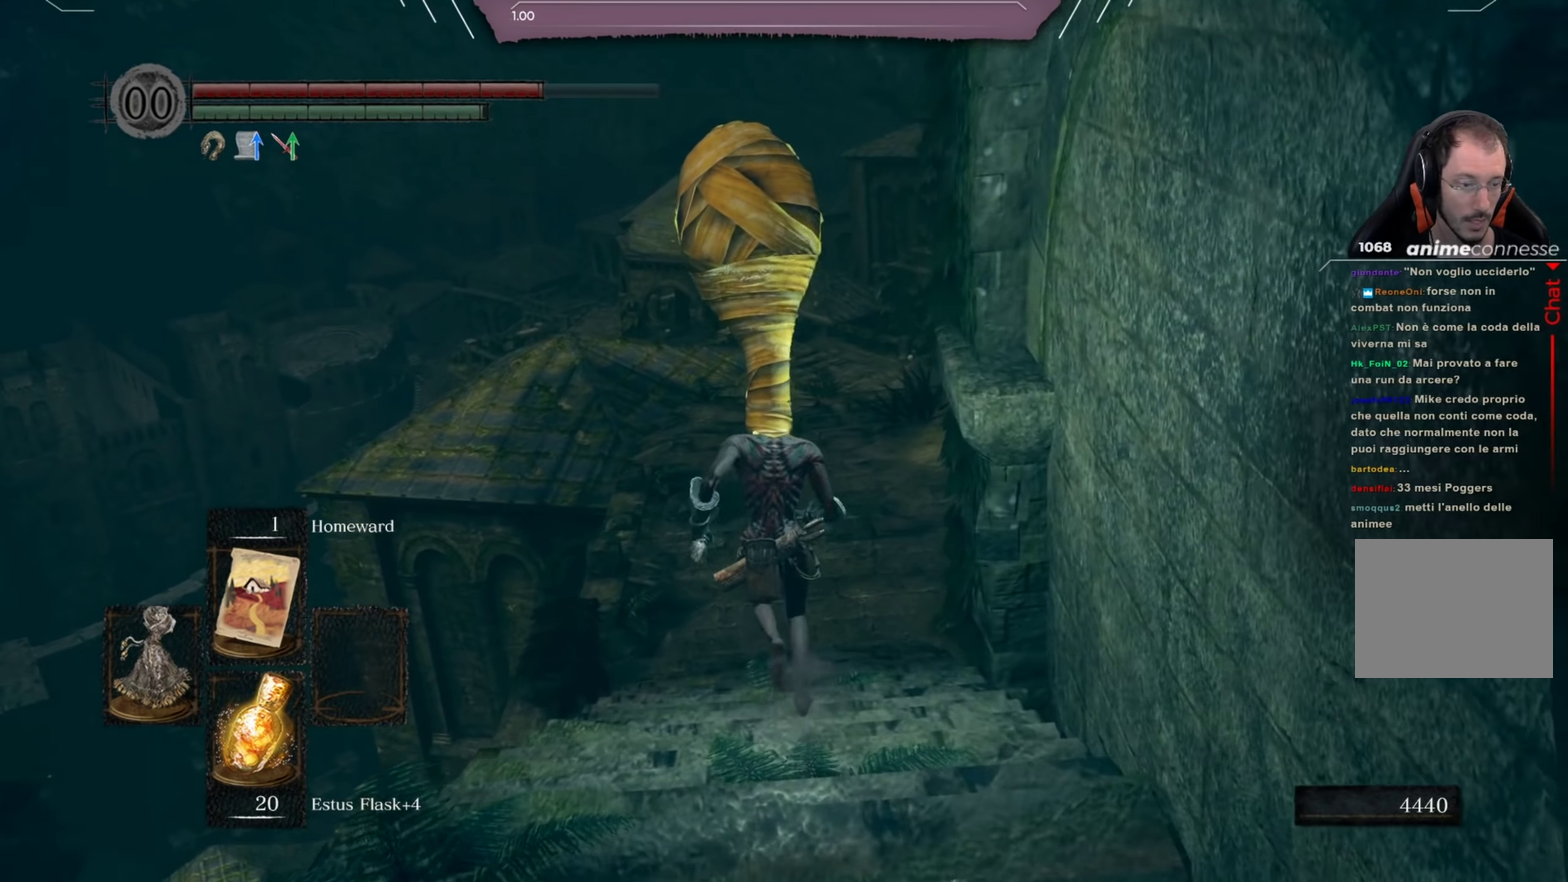
{"dt_ms": 616, "buttons": ["B"], "left_stick": "up", "right_stick": "center", "button_events": []}
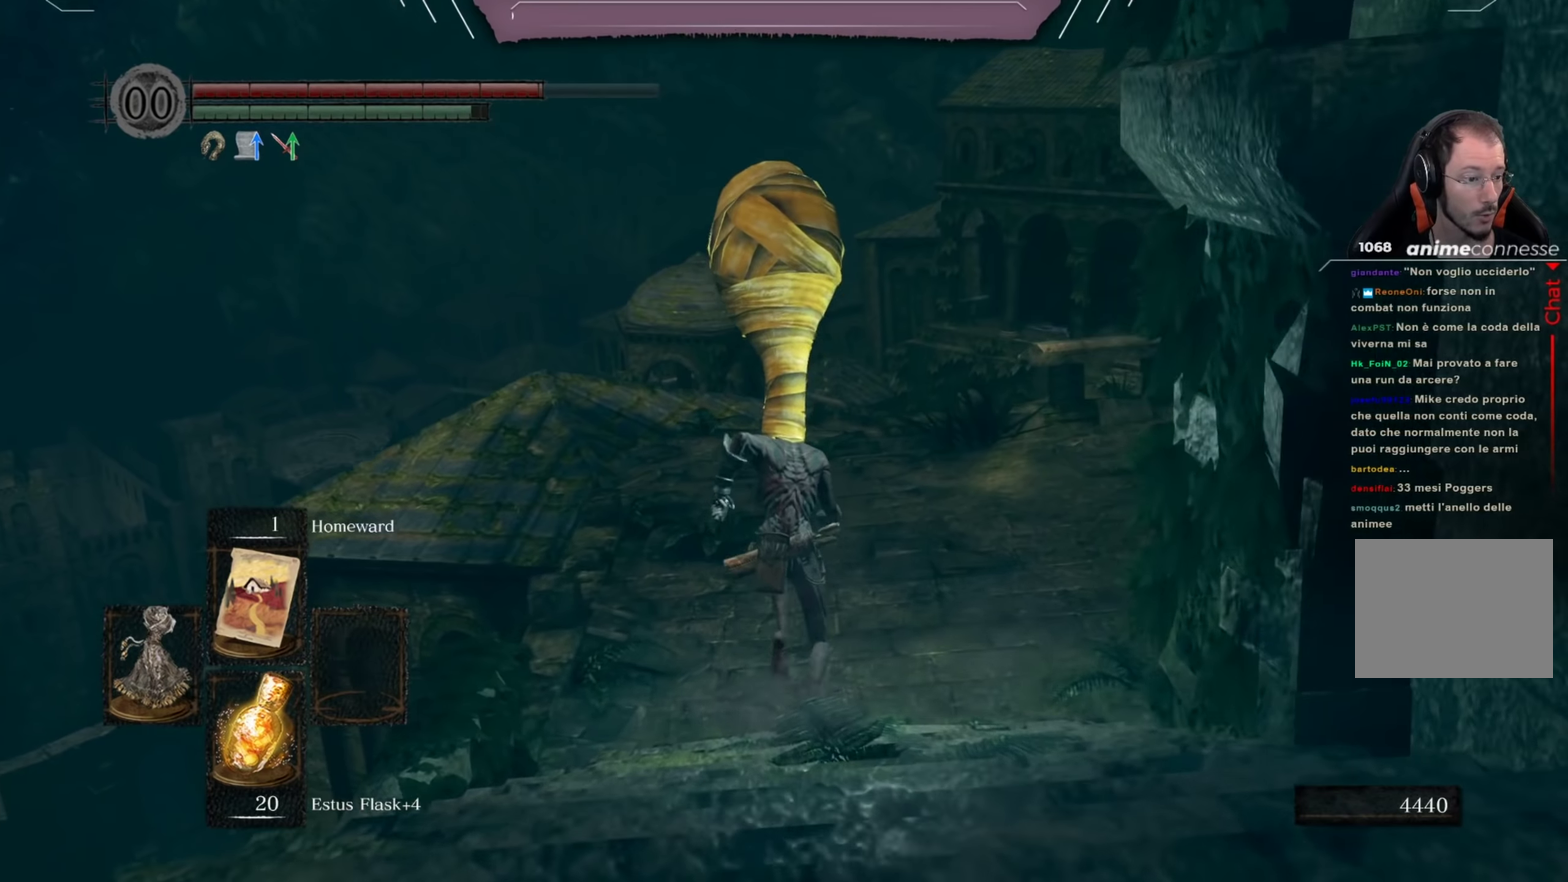
{"dt_ms": 384, "buttons": ["B"], "left_stick": "up", "right_stick": "center", "button_events": []}
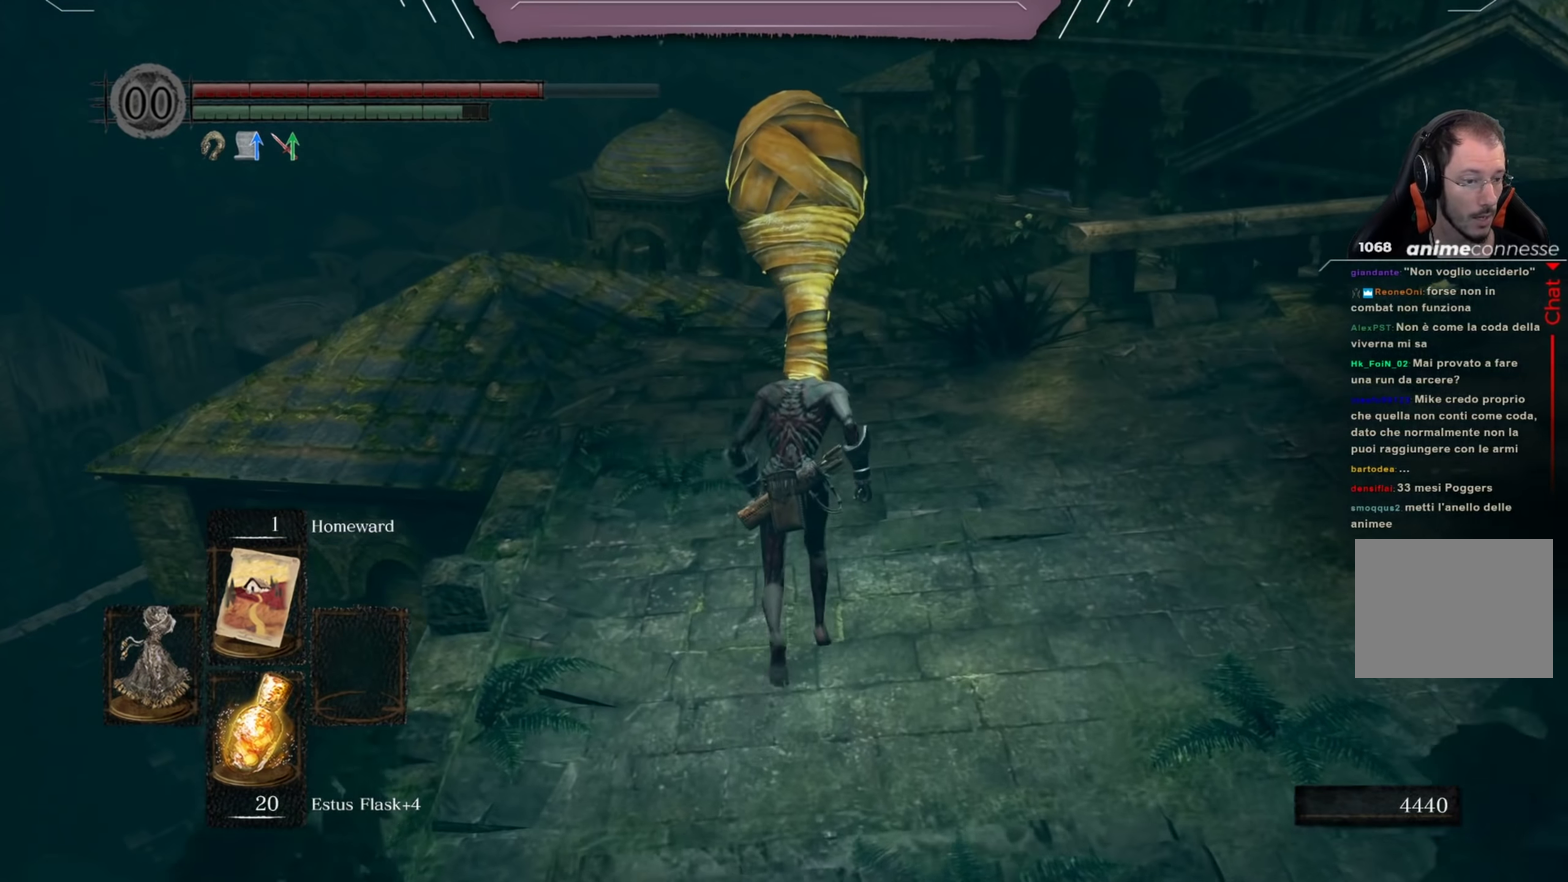
{"dt_ms": 500, "buttons": ["B"], "left_stick": "up", "right_stick": "center", "button_events": []}
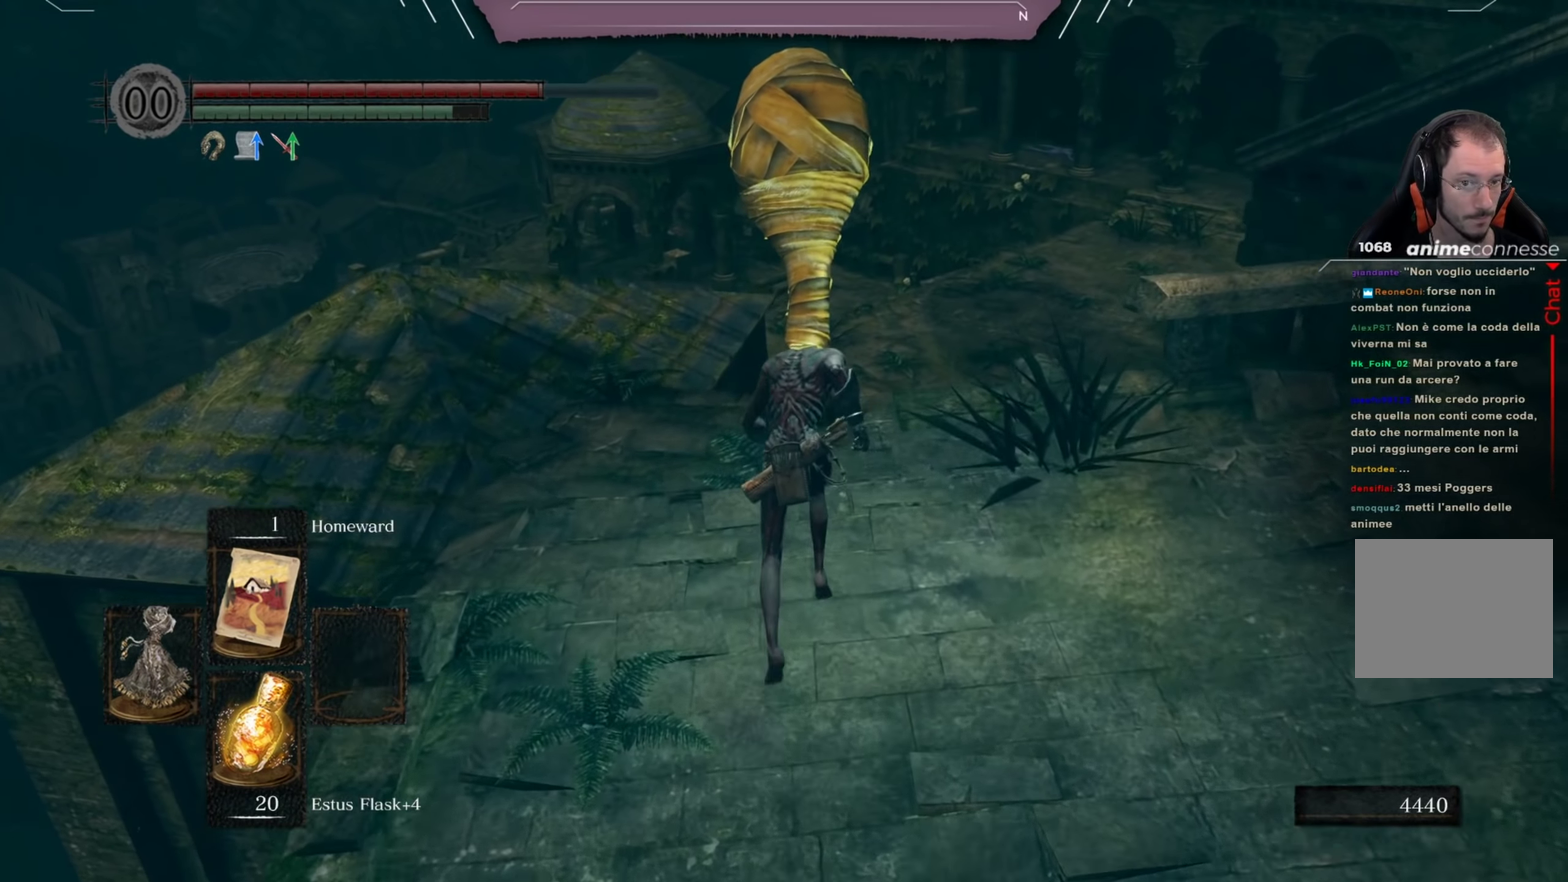
{"dt_ms": 417, "buttons": [], "left_stick": "up", "right_stick": "down"}
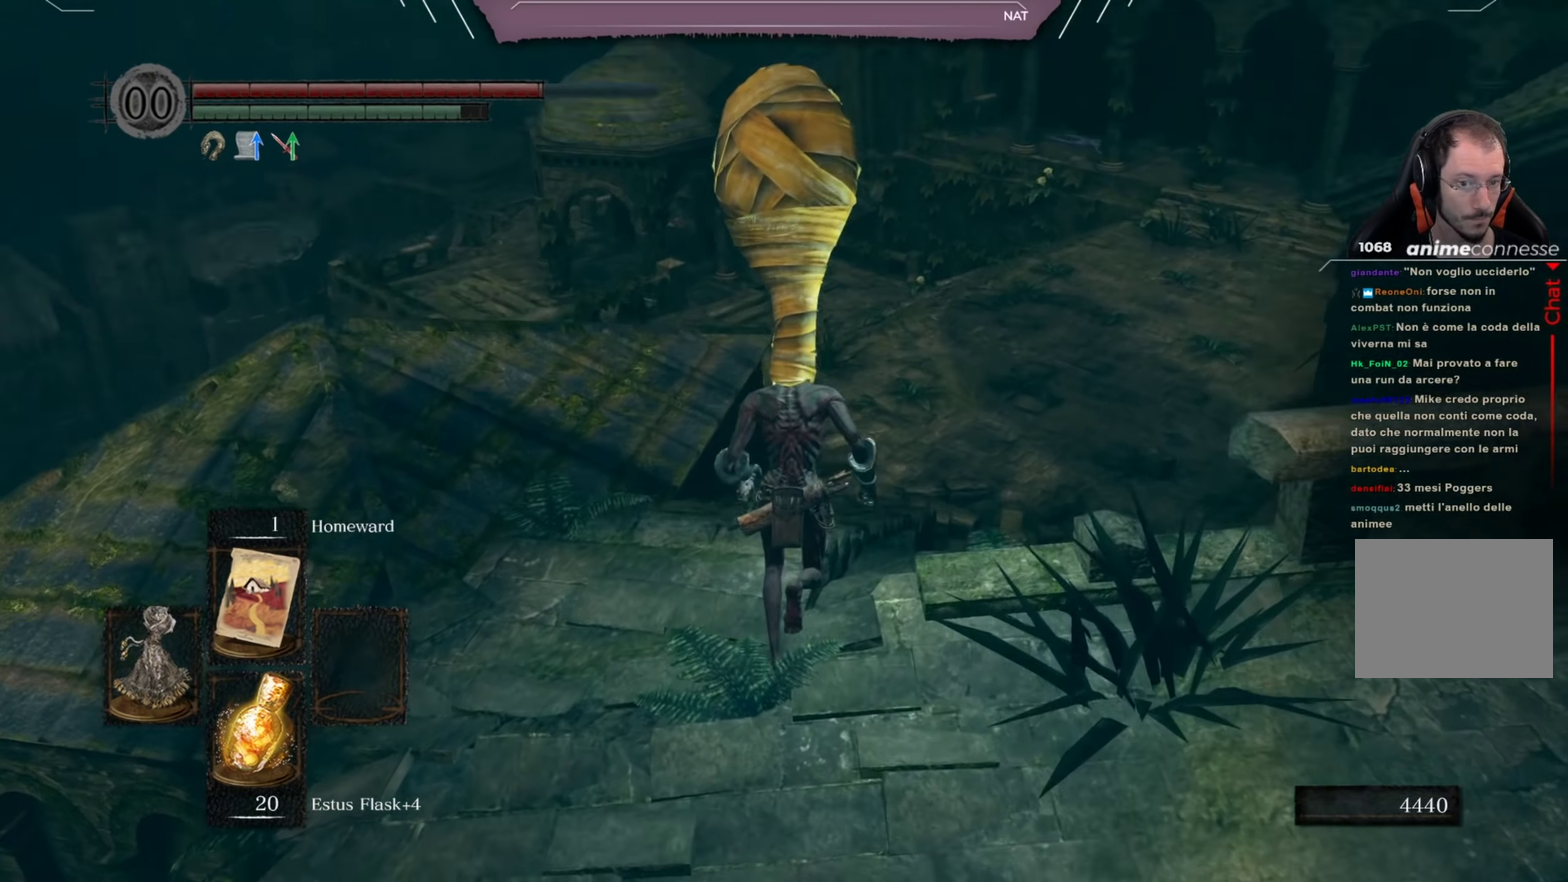
{"dt_ms": 401, "buttons": ["B"], "left_stick": "up", "right_stick": "center"}
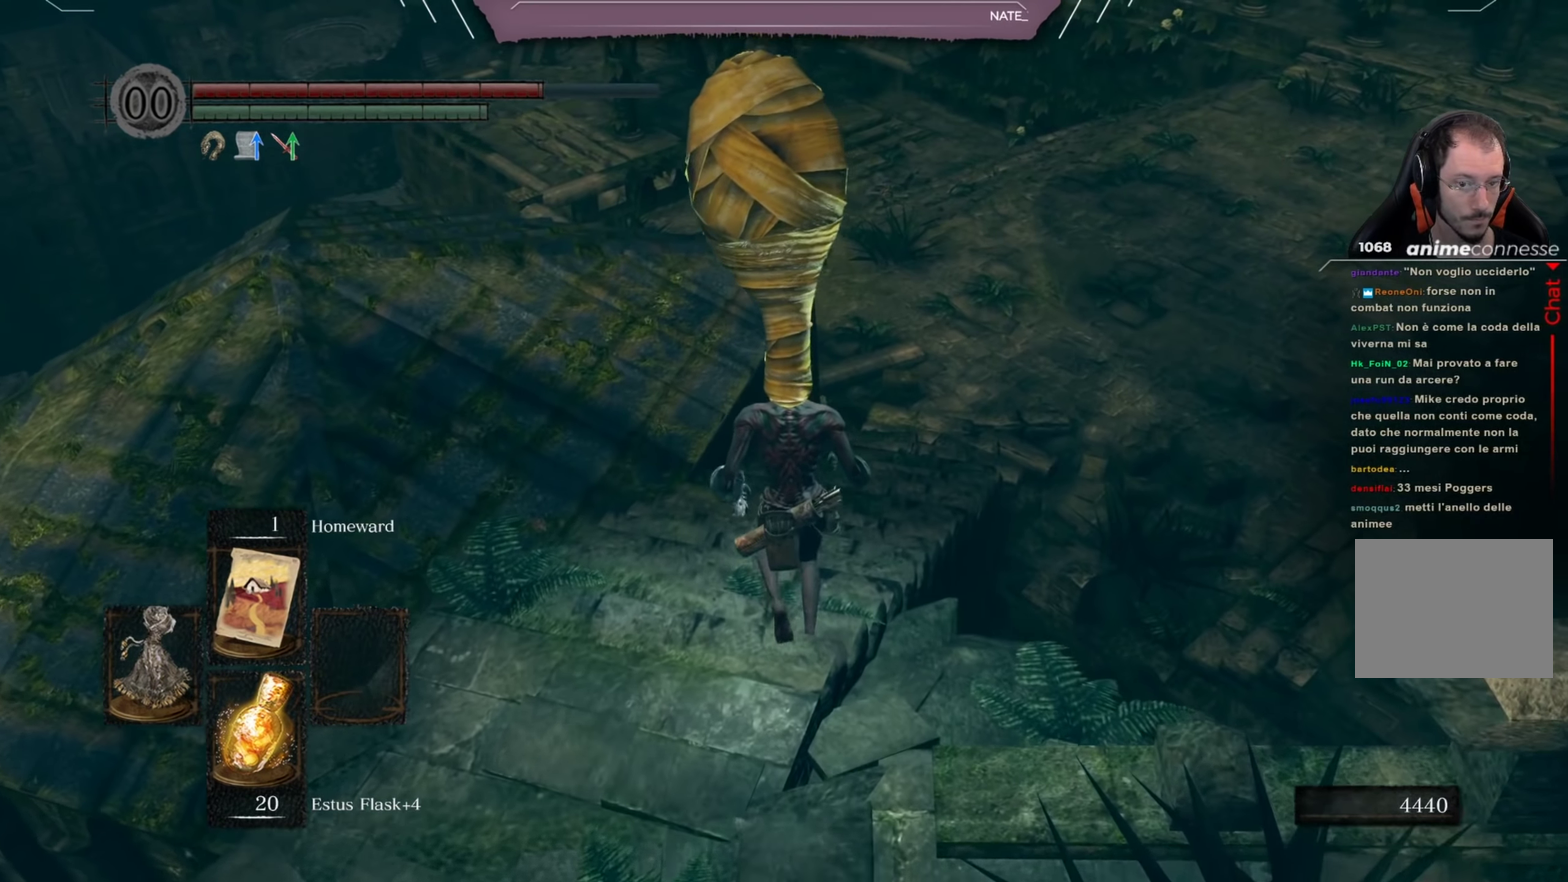
{"dt_ms": 684, "buttons": ["B"], "left_stick": "up", "right_stick": "center", "button_events": []}
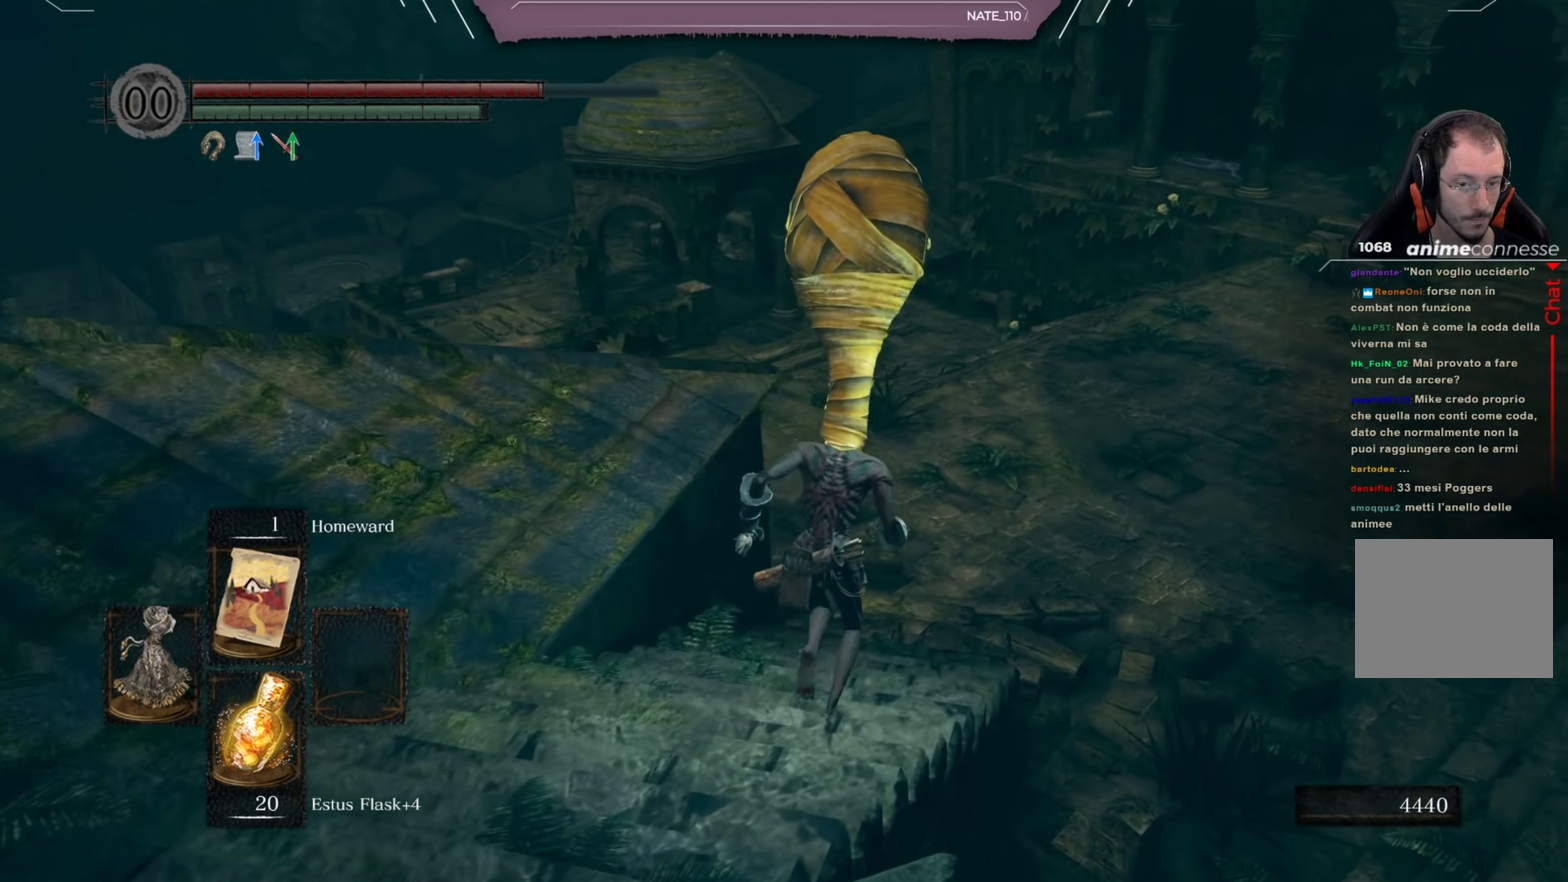
{"dt_ms": 500, "buttons": ["B"], "left_stick": "up", "right_stick": "left", "button_events": []}
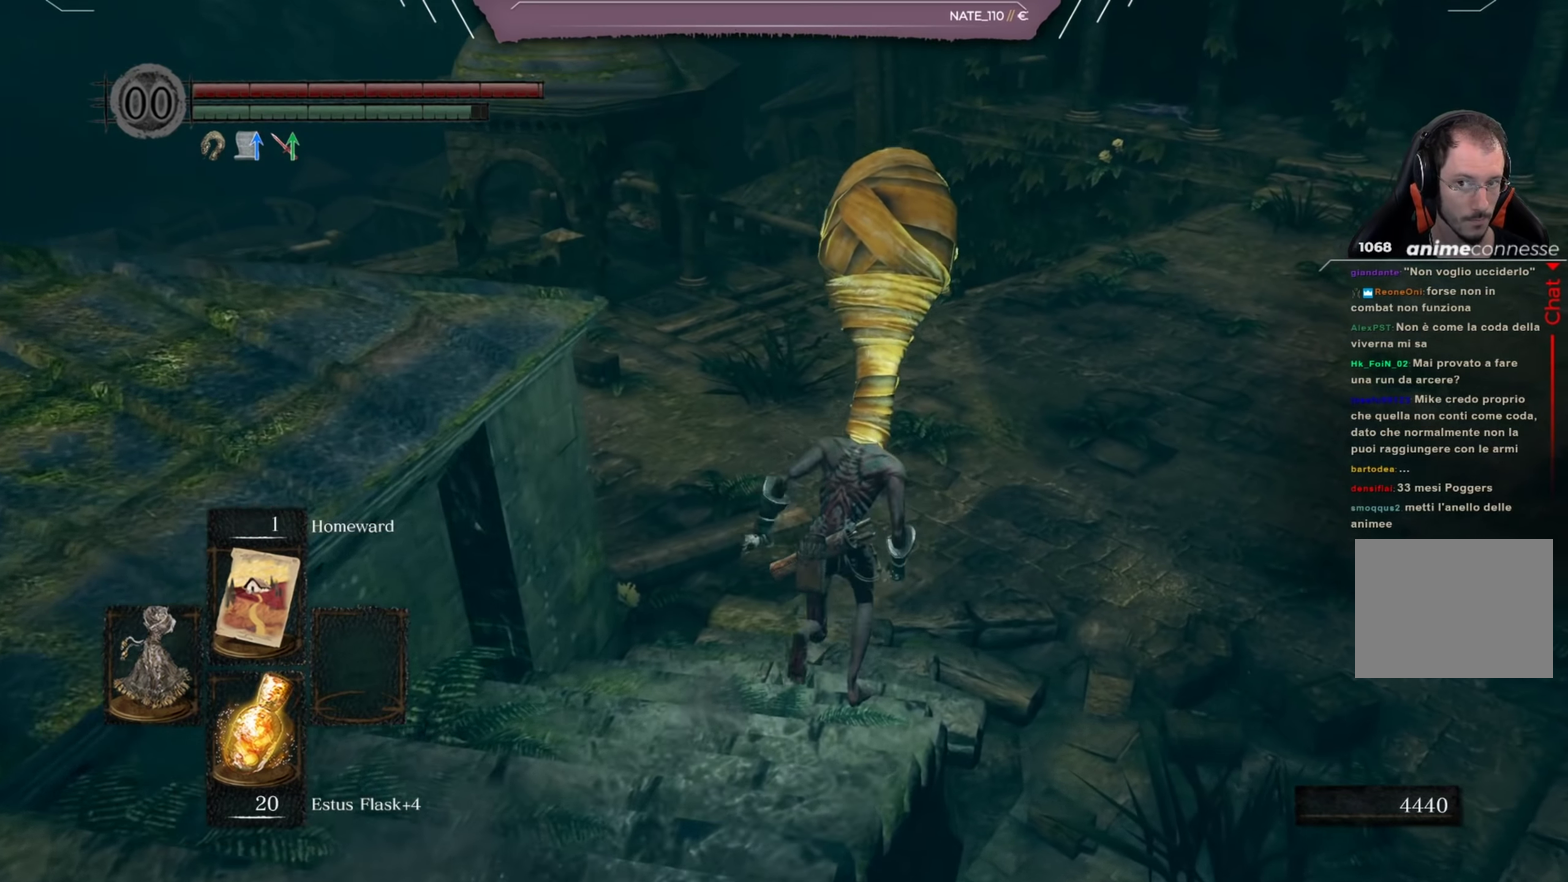
{"dt_ms": 501, "buttons": ["B"], "left_stick": "up", "right_stick": "left", "button_events": []}
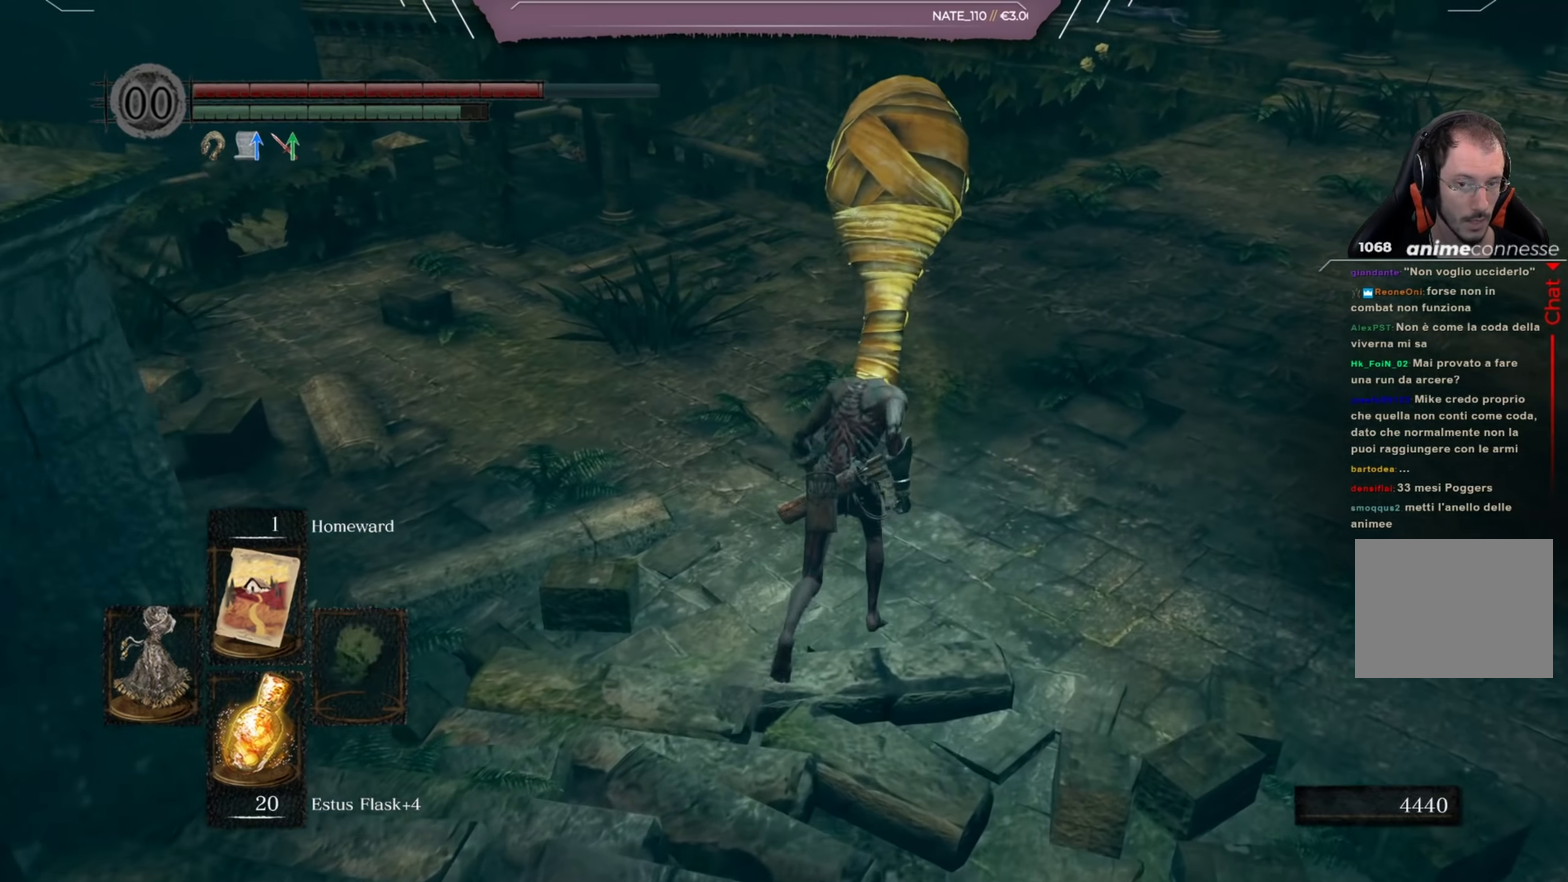
{"dt_ms": 484, "buttons": ["B"], "left_stick": "up", "right_stick": "left", "button_events": []}
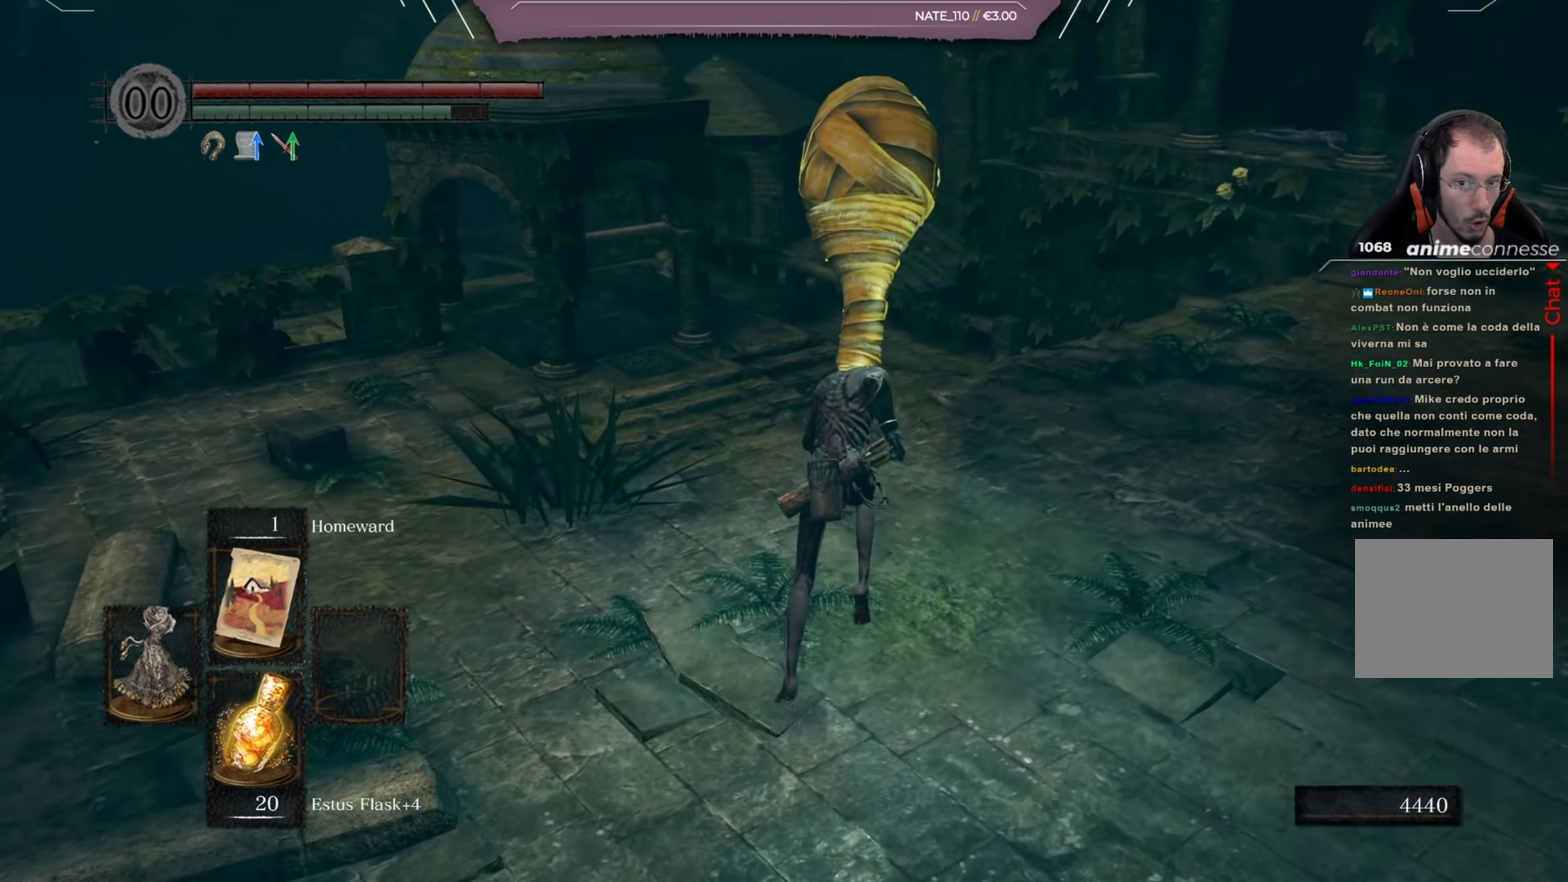
{"dt_ms": 634, "buttons": ["B"], "left_stick": "up", "right_stick": "left"}
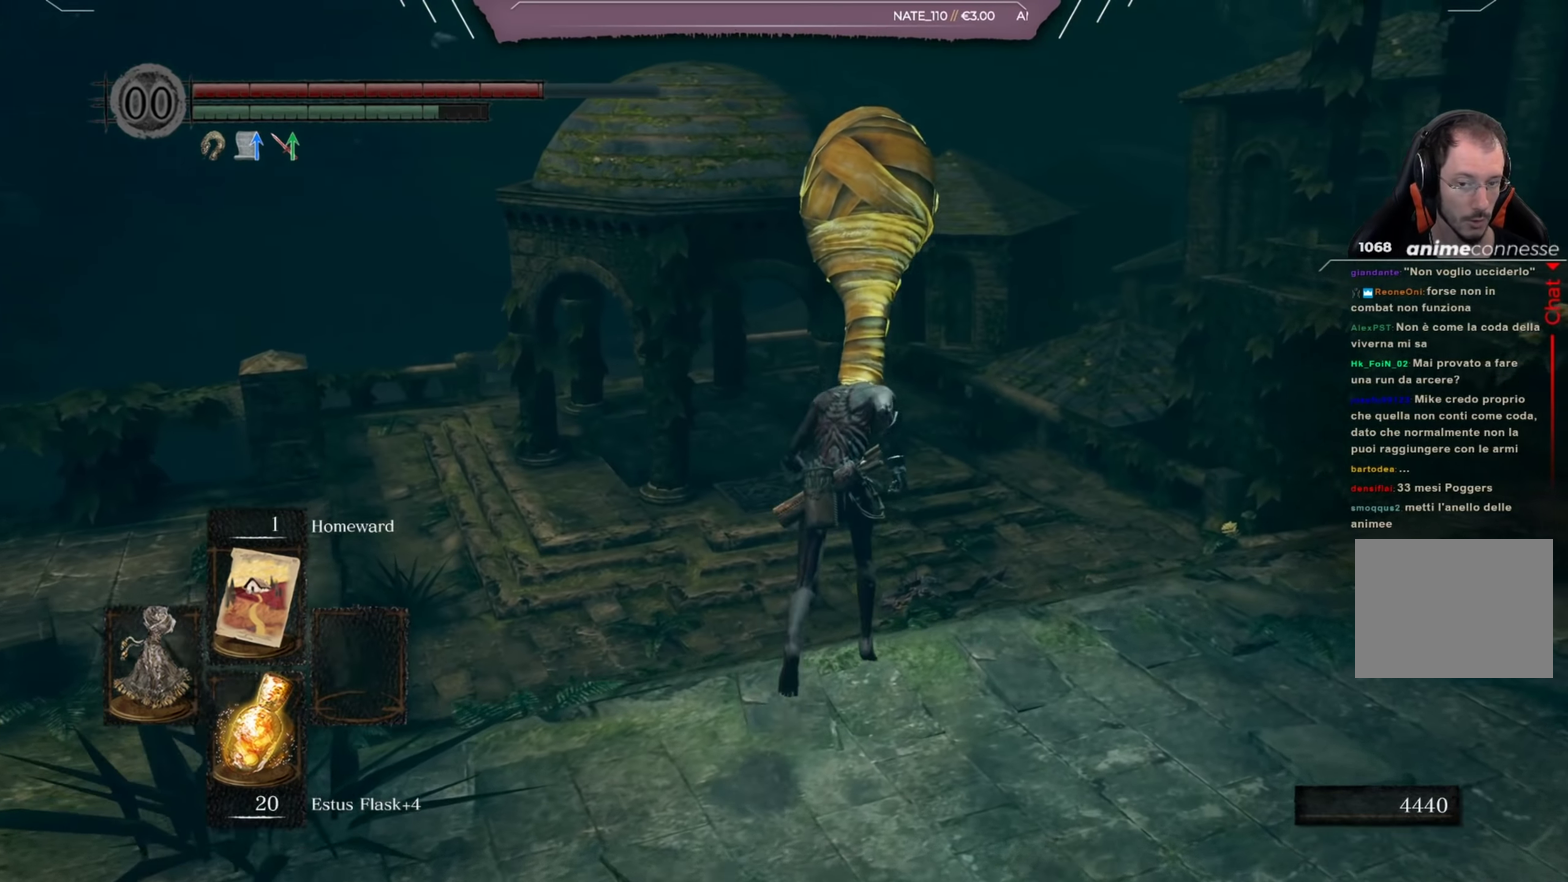
{"dt_ms": 500, "buttons": ["B"], "left_stick": "up", "right_stick": "left"}
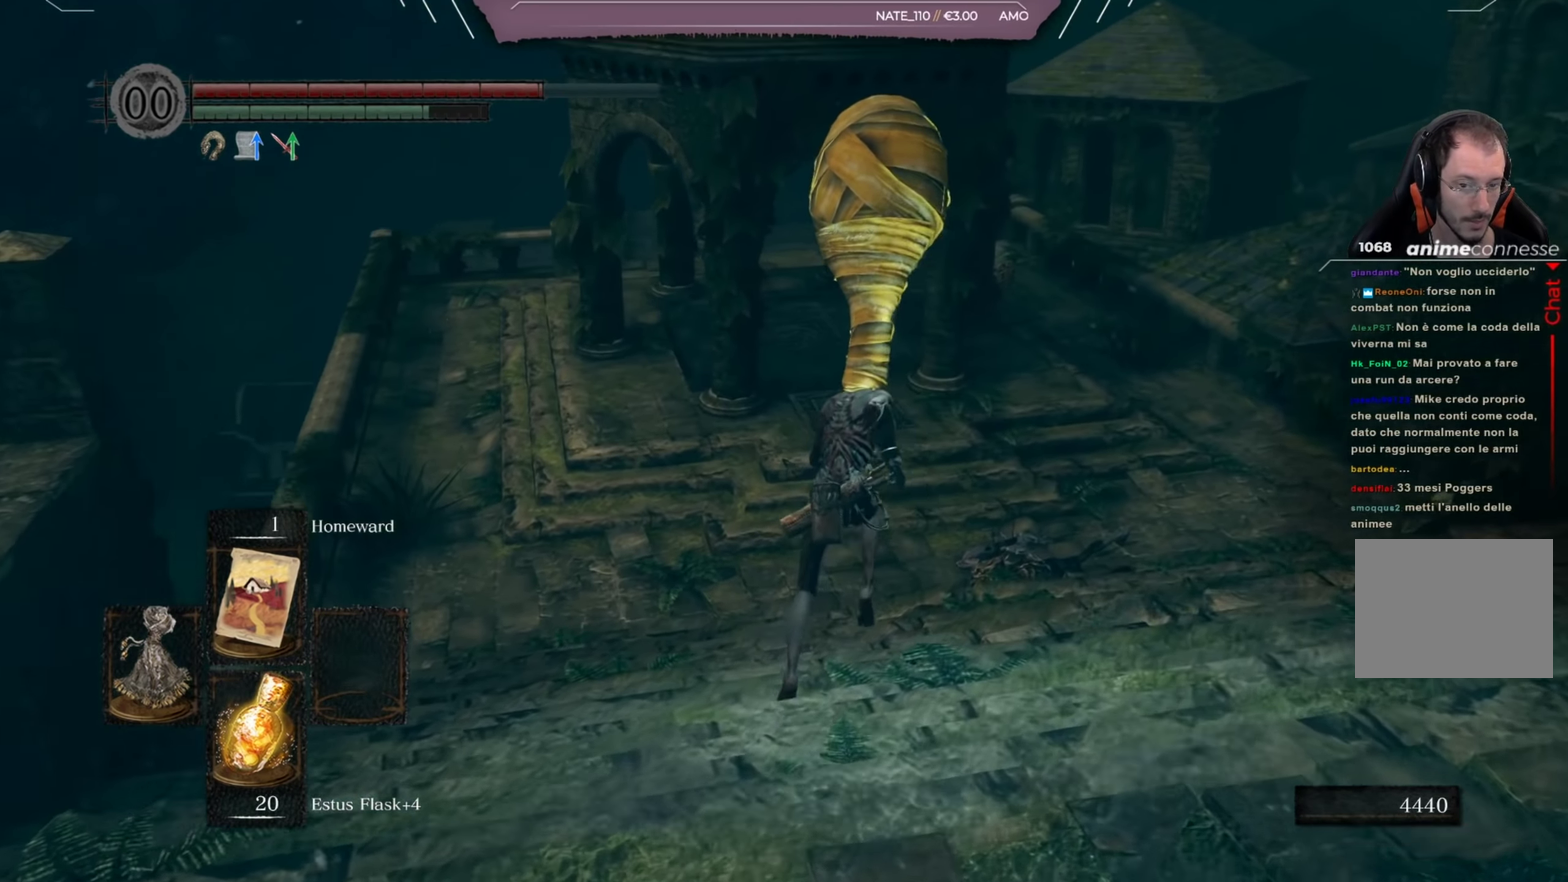
{"dt_ms": 501, "buttons": ["B"], "left_stick": "up", "right_stick": "left", "button_events": []}
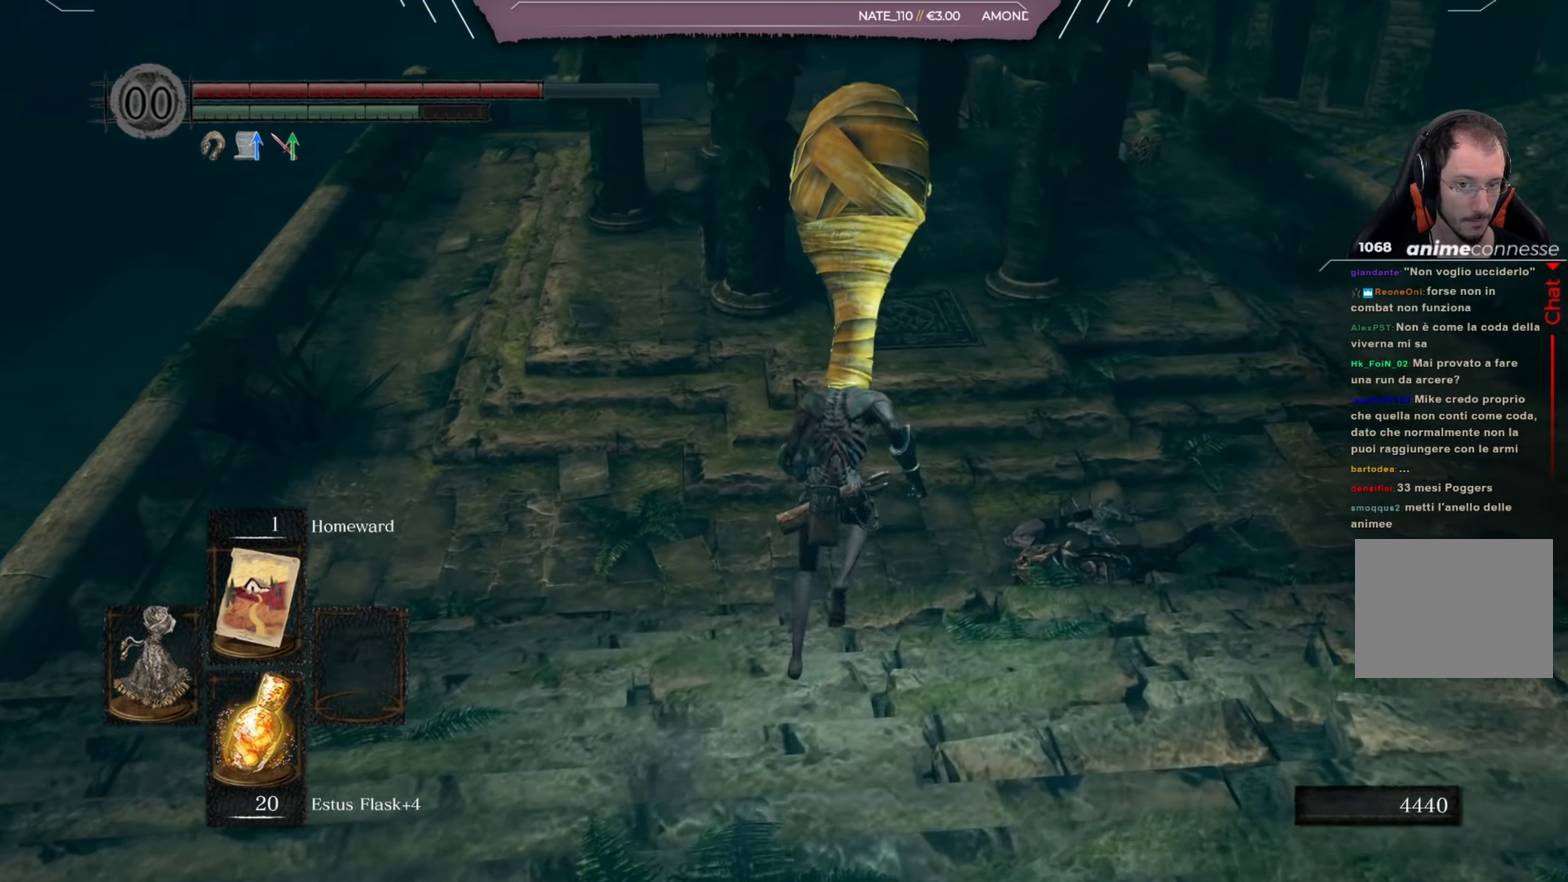
{"dt_ms": 400, "buttons": ["B"], "left_stick": "up", "right_stick": "left", "button_events": []}
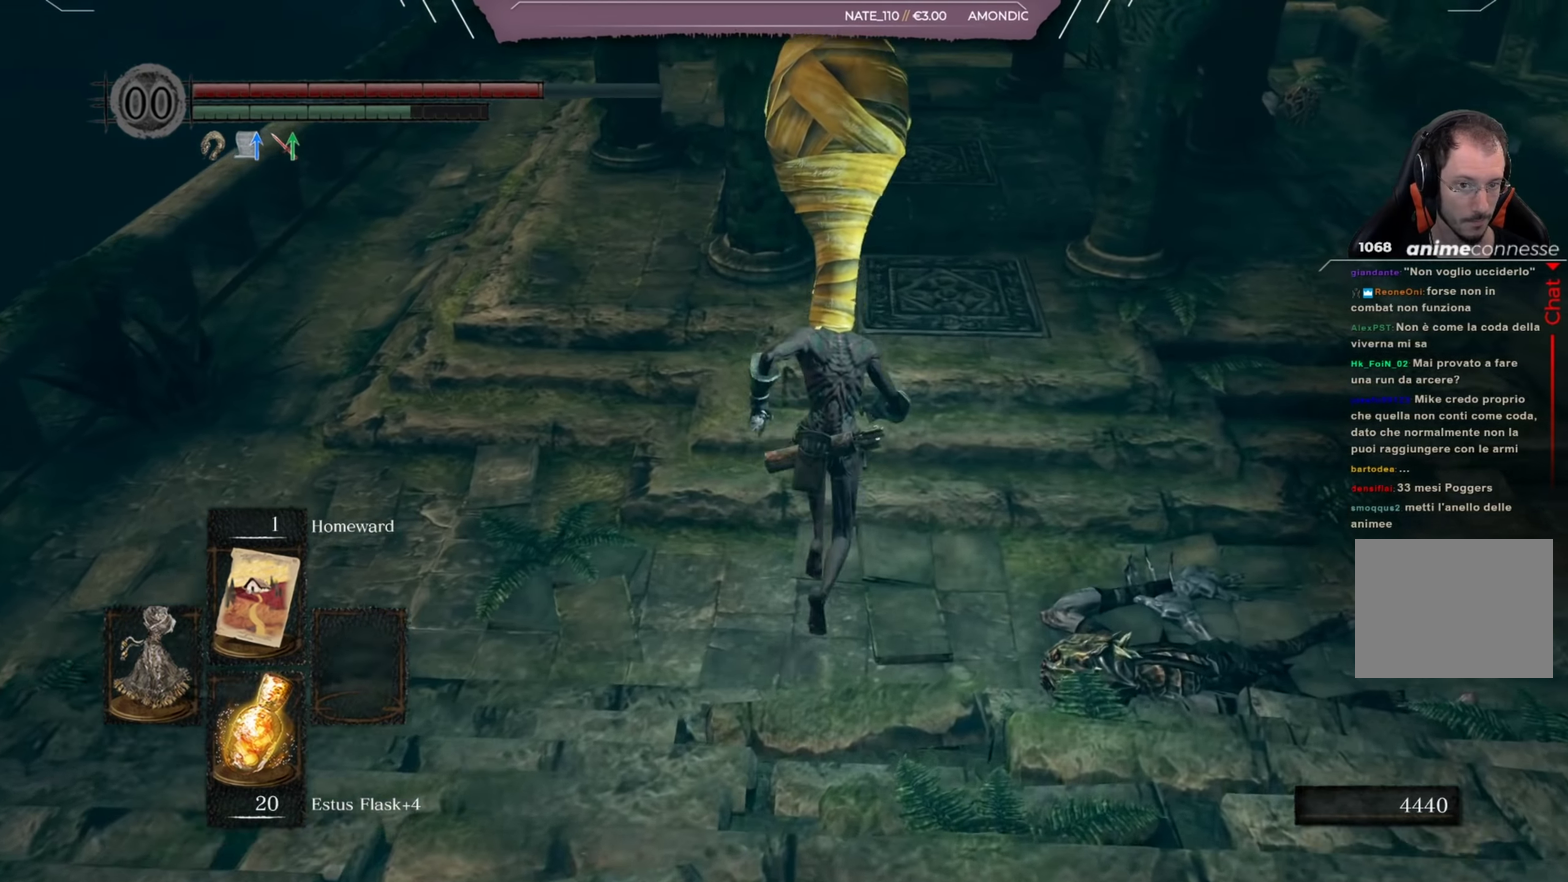
{"dt_ms": 401, "buttons": ["B"], "left_stick": "up", "right_stick": "center", "button_events": []}
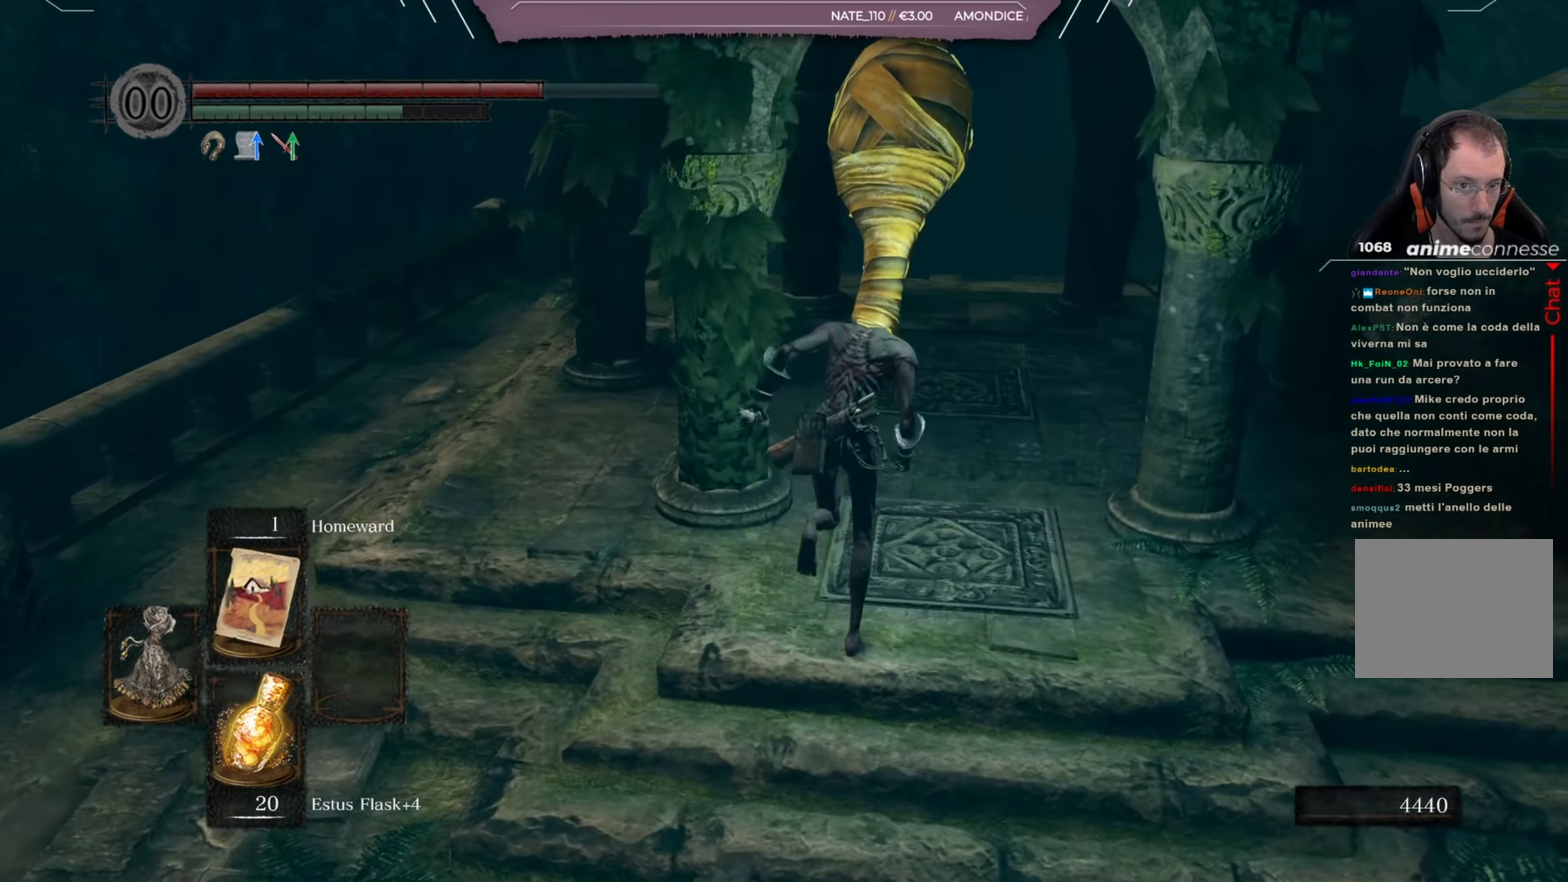
{"dt_ms": 700, "buttons": [], "left_stick": "center", "right_stick": "center", "button_events": [[400, "B", "up"]]}
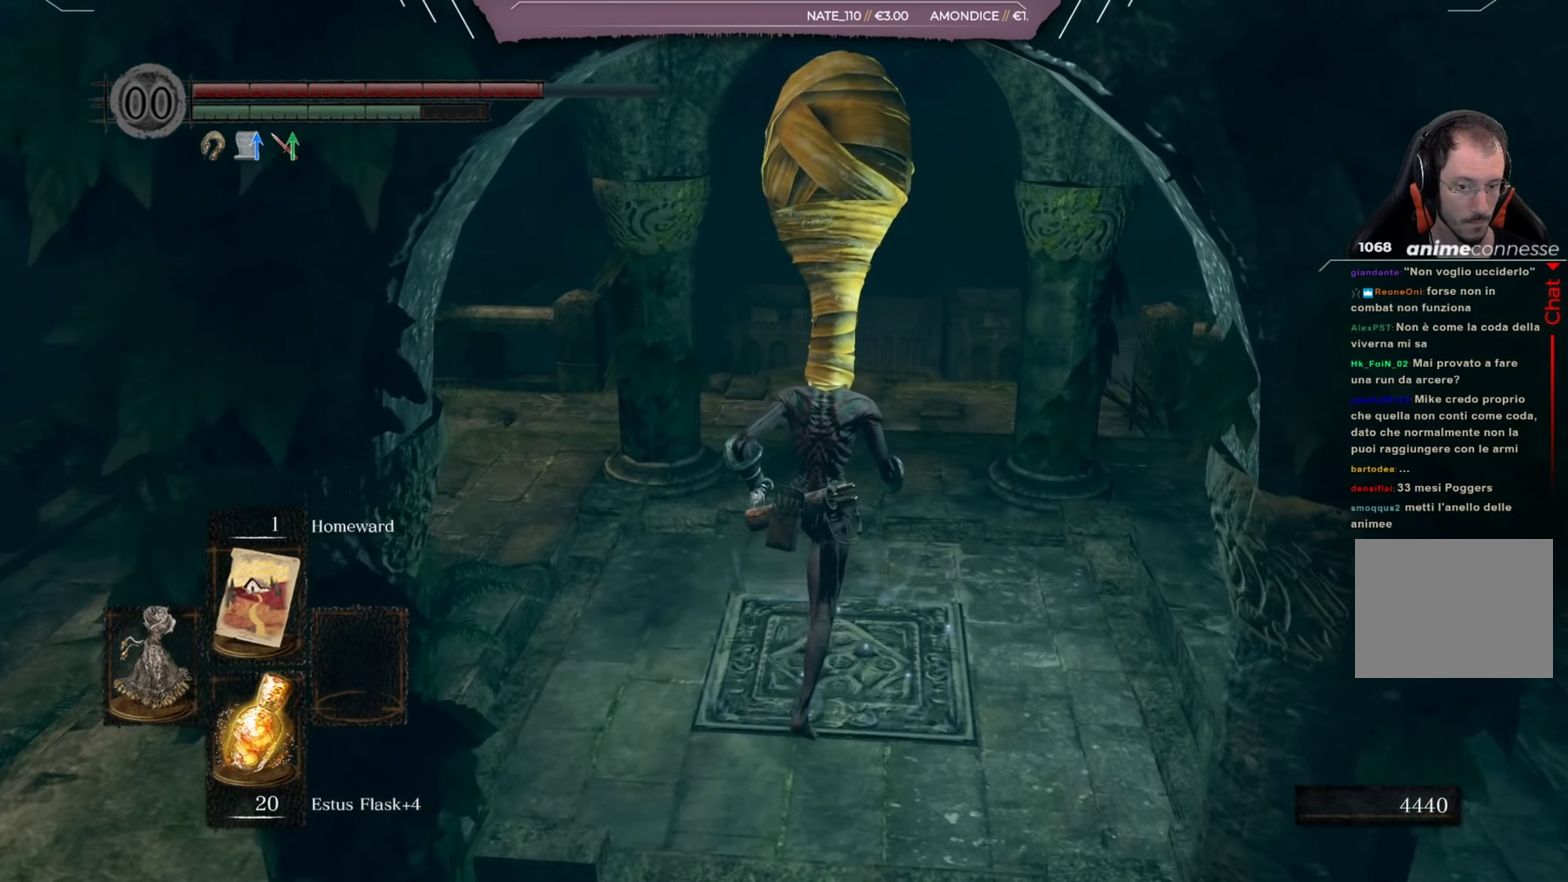
{"dt_ms": 367, "buttons": [], "left_stick": "center", "right_stick": "center", "button_events": []}
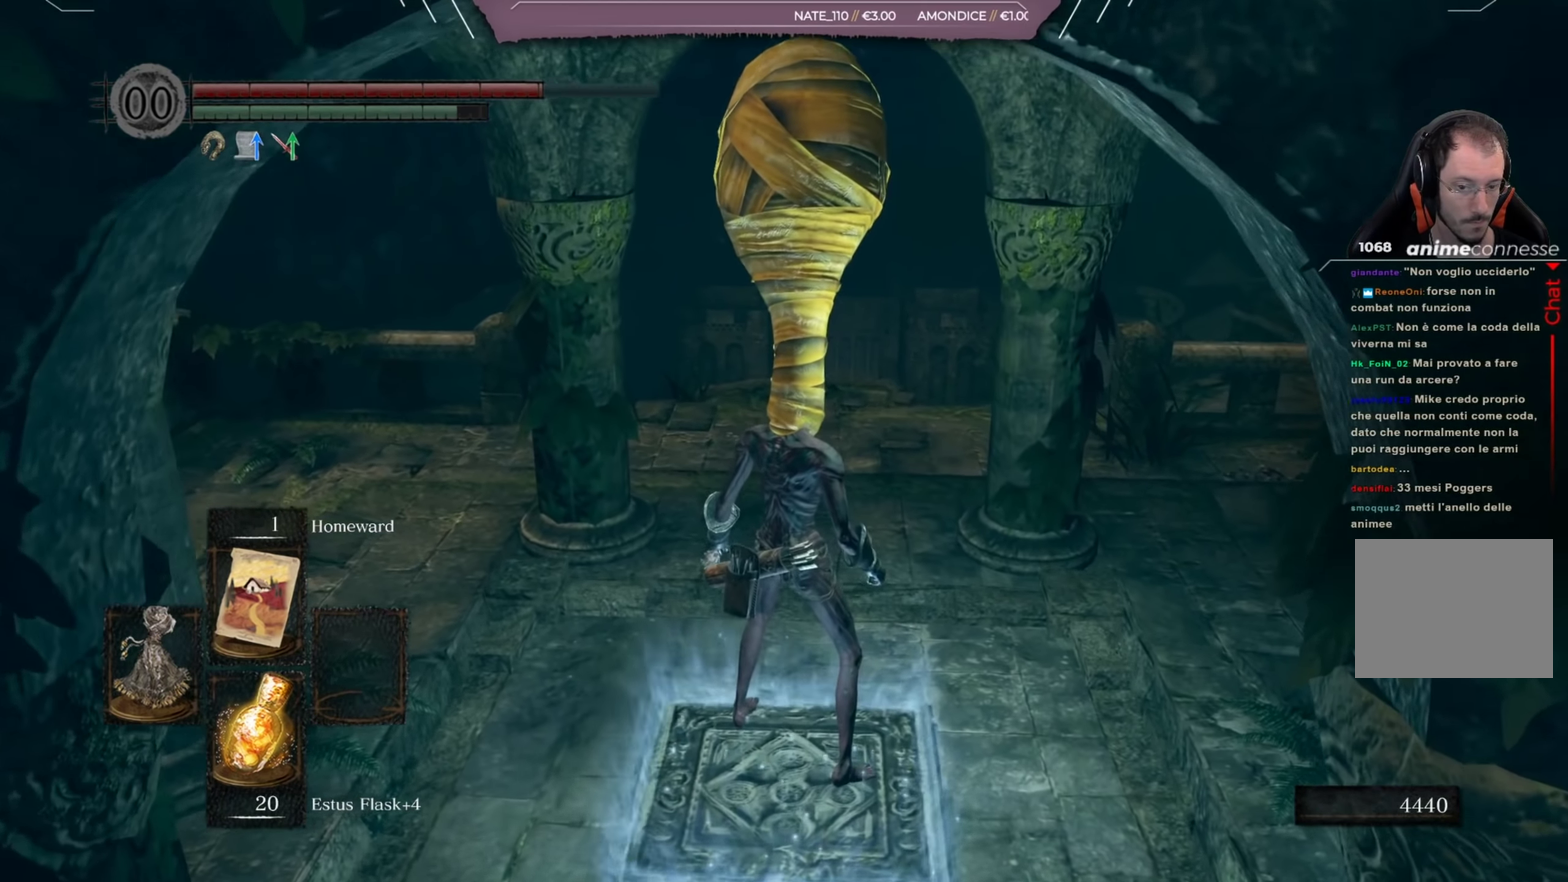
{"dt_ms": 334, "buttons": [], "left_stick": "center", "right_stick": "down-right", "button_events": []}
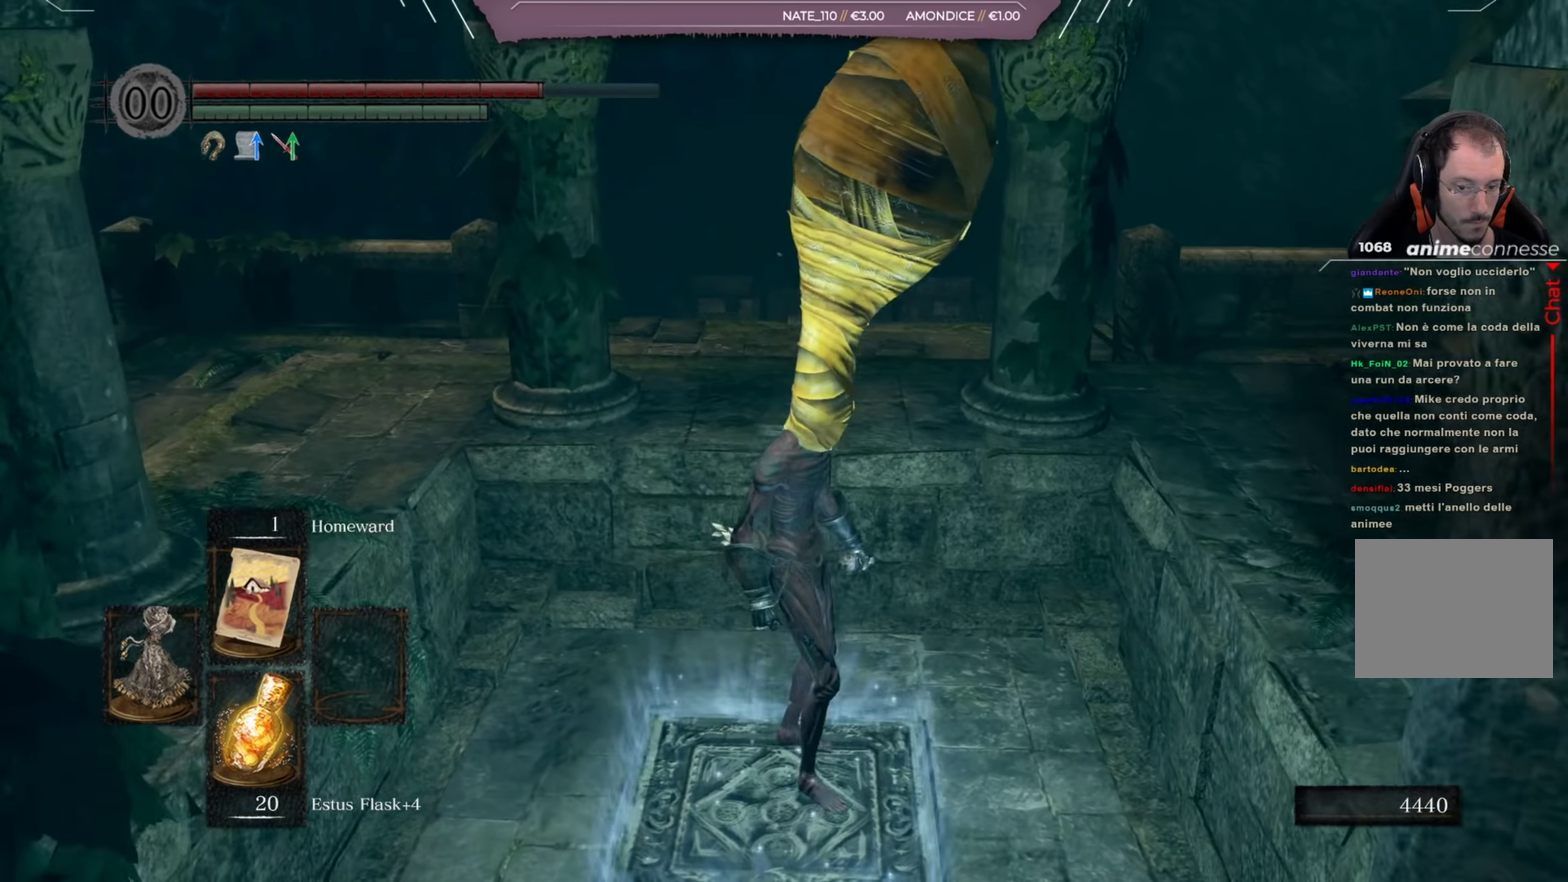
{"dt_ms": 400, "buttons": [], "left_stick": "center", "right_stick": "down-right", "button_events": []}
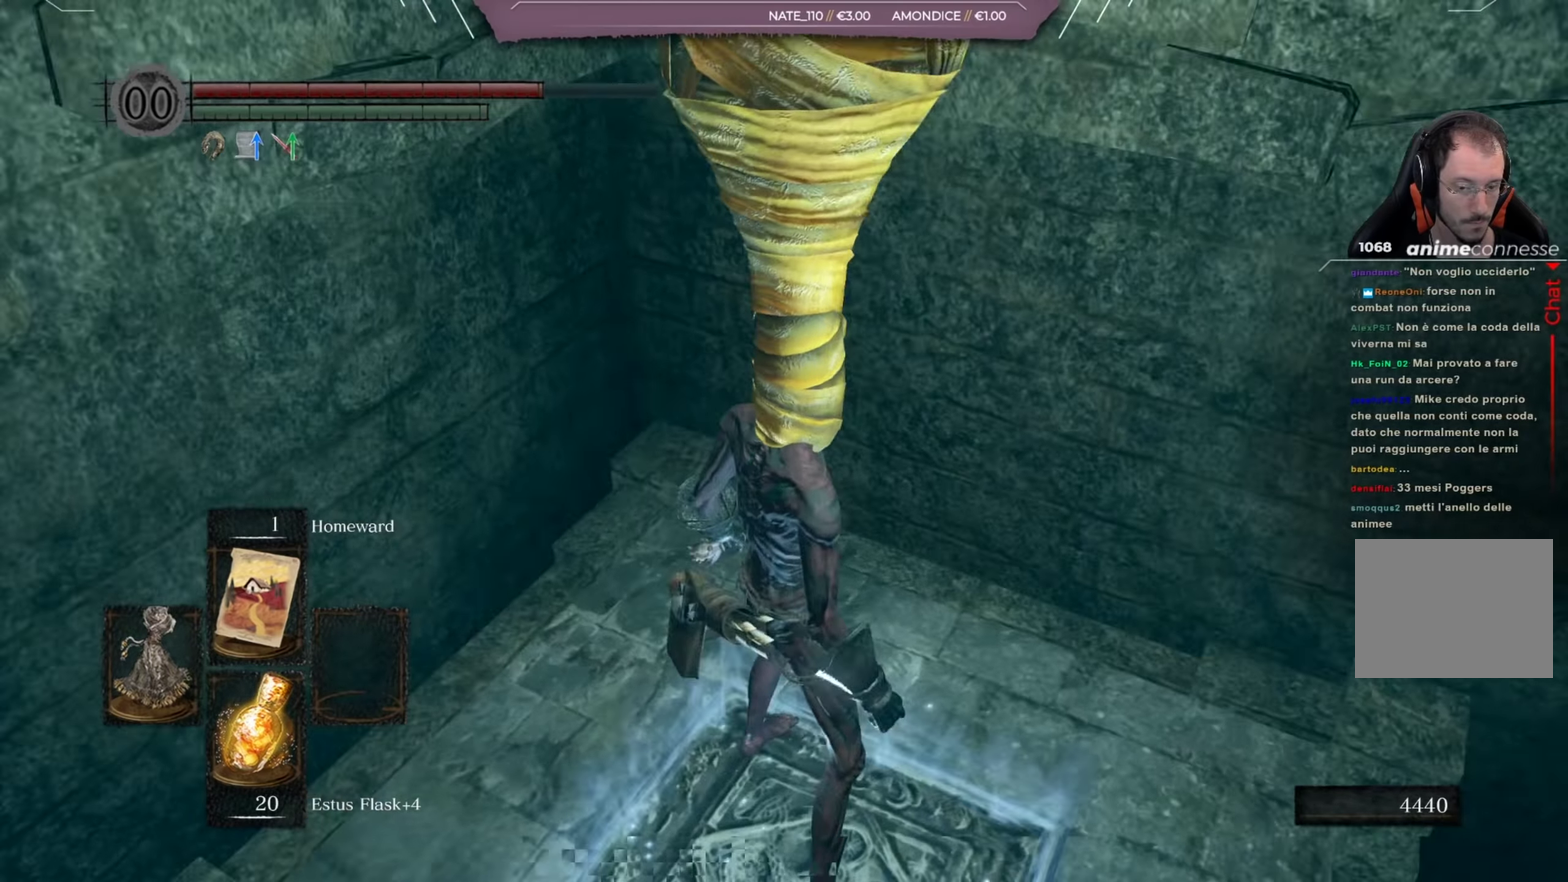
{"dt_ms": 501, "buttons": ["START"], "left_stick": "center", "right_stick": "center", "button_events": [[468, "START", "down"]]}
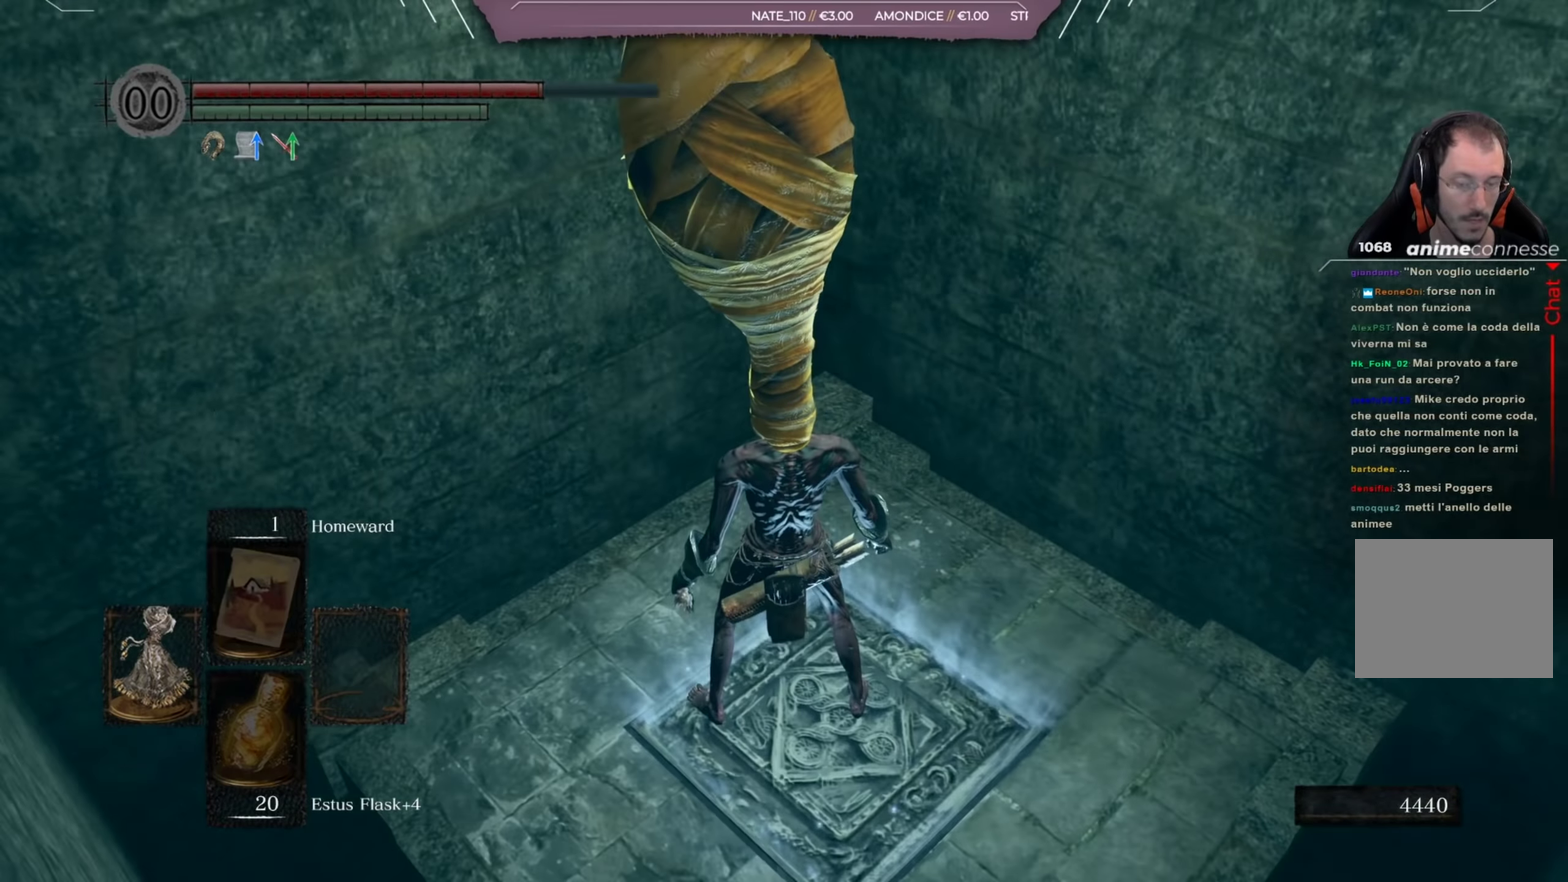
{"dt_ms": 267, "buttons": ["A"], "left_stick": "center", "right_stick": "center", "button_events": [[67, "START", "up"], [233, "A", "down"]]}
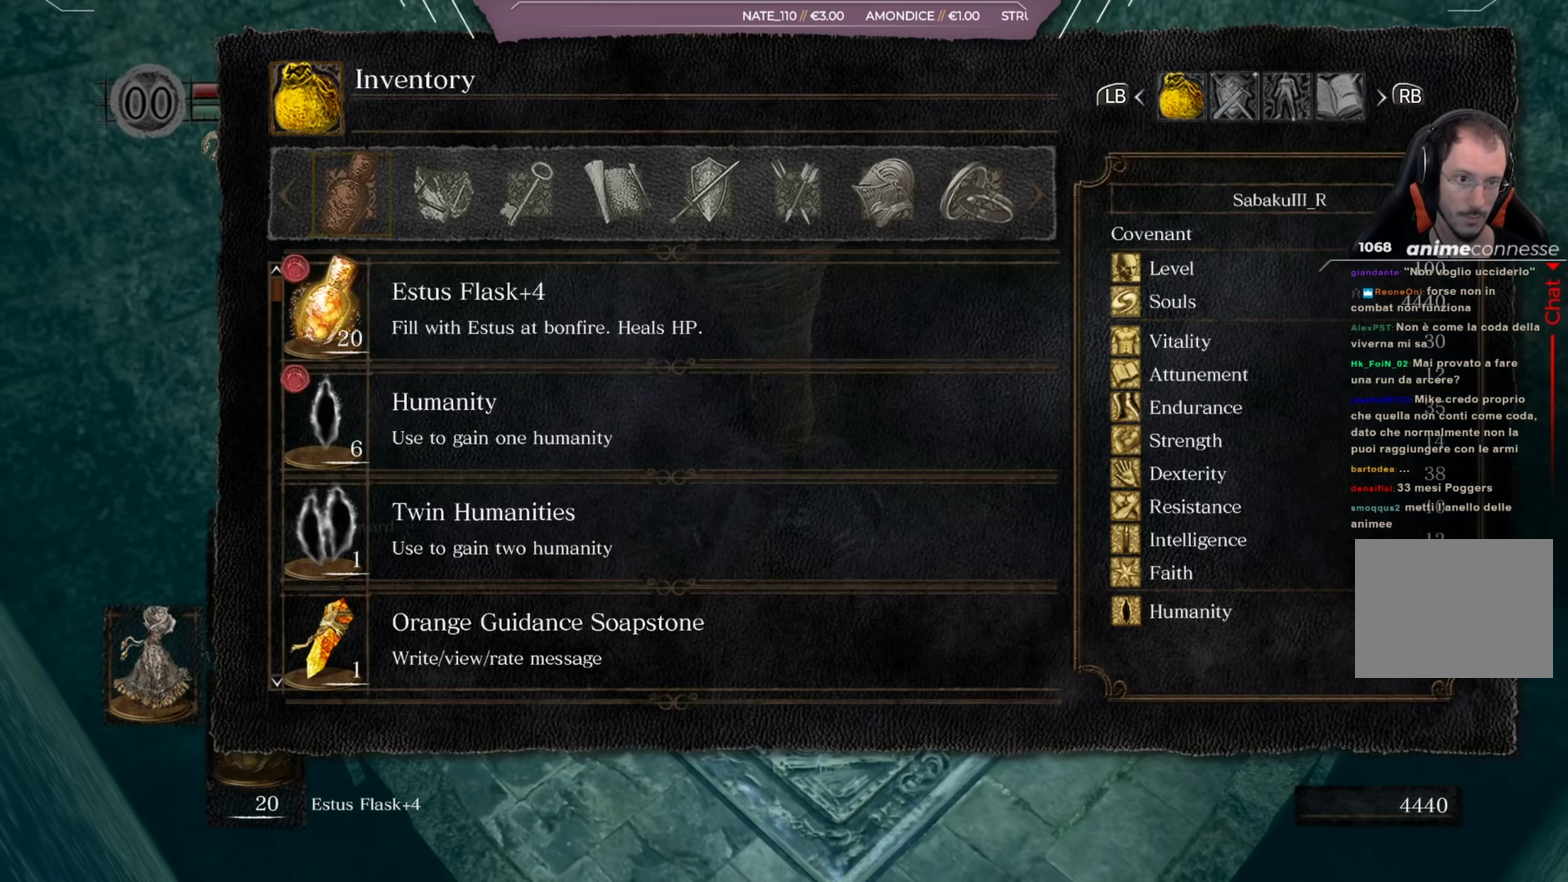
{"dt_ms": 500, "buttons": [], "left_stick": "center", "right_stick": "center", "button_events": [[67, "A", "up"]]}
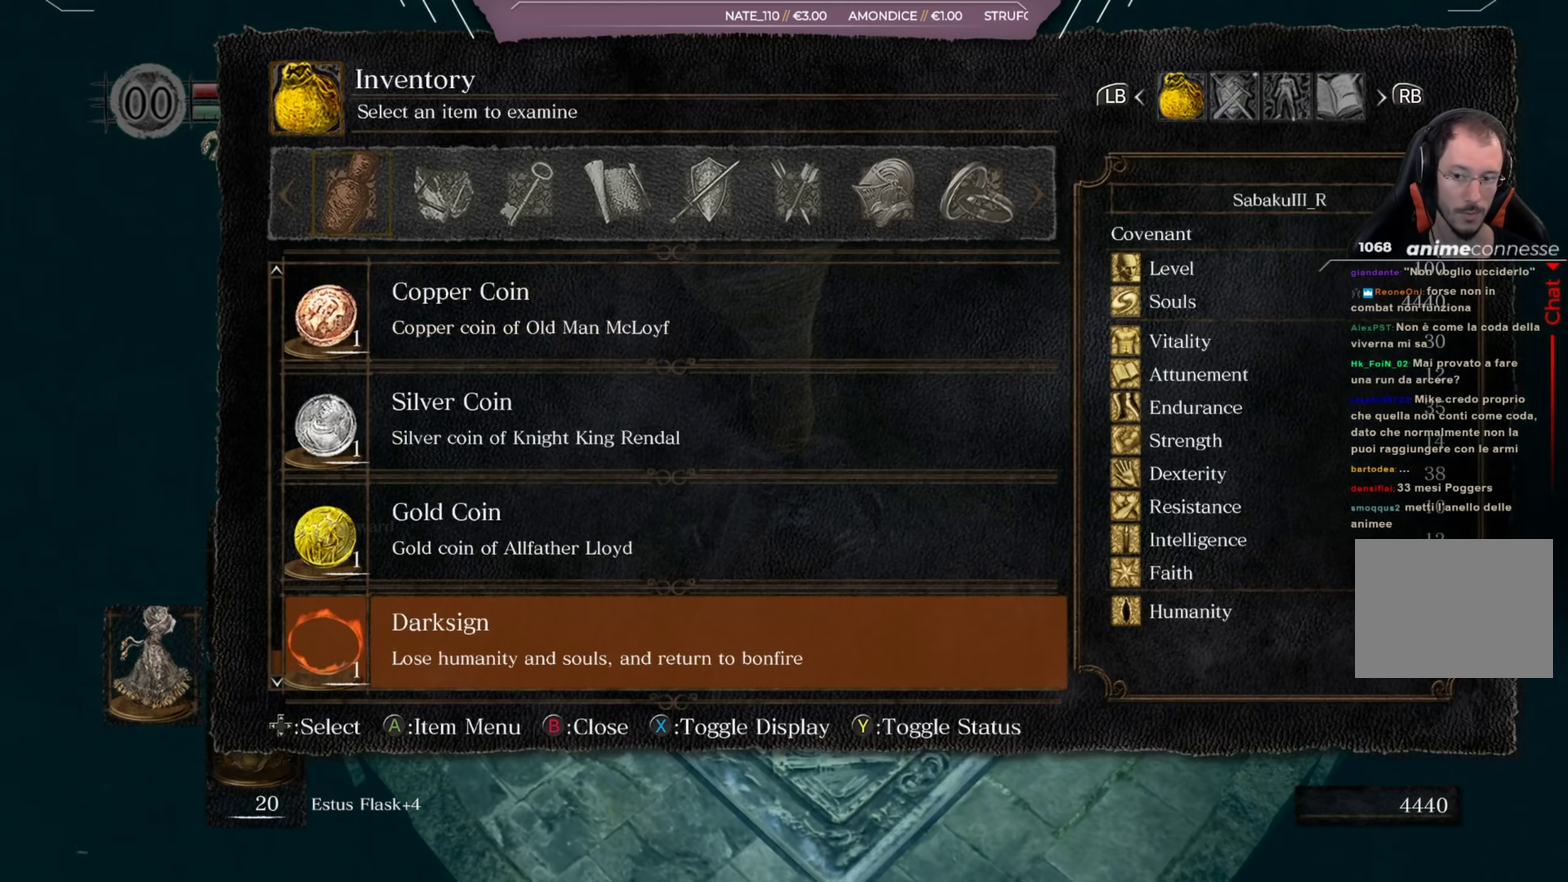
{"dt_ms": 534, "buttons": ["DPAD_UP"], "left_stick": "center", "right_stick": "center", "button_events": [[501, "DPAD_UP", "down"]]}
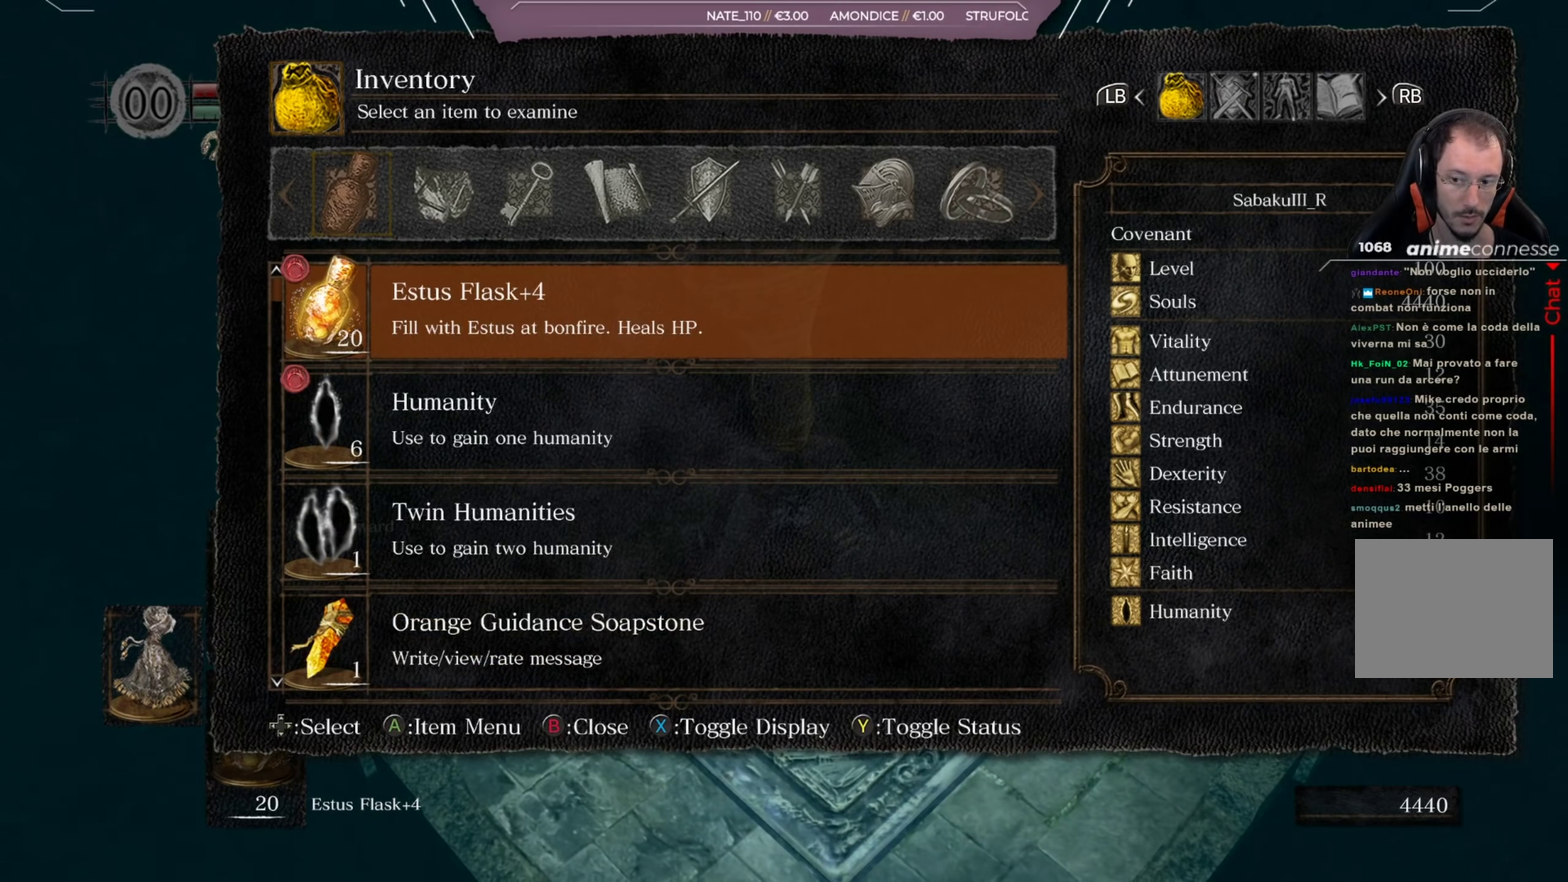
{"dt_ms": 468, "buttons": ["DPAD_UP"], "left_stick": "center", "right_stick": "center", "button_events": [[34, "DPAD_UP", "up"], [134, "DPAD_UP", "down"]]}
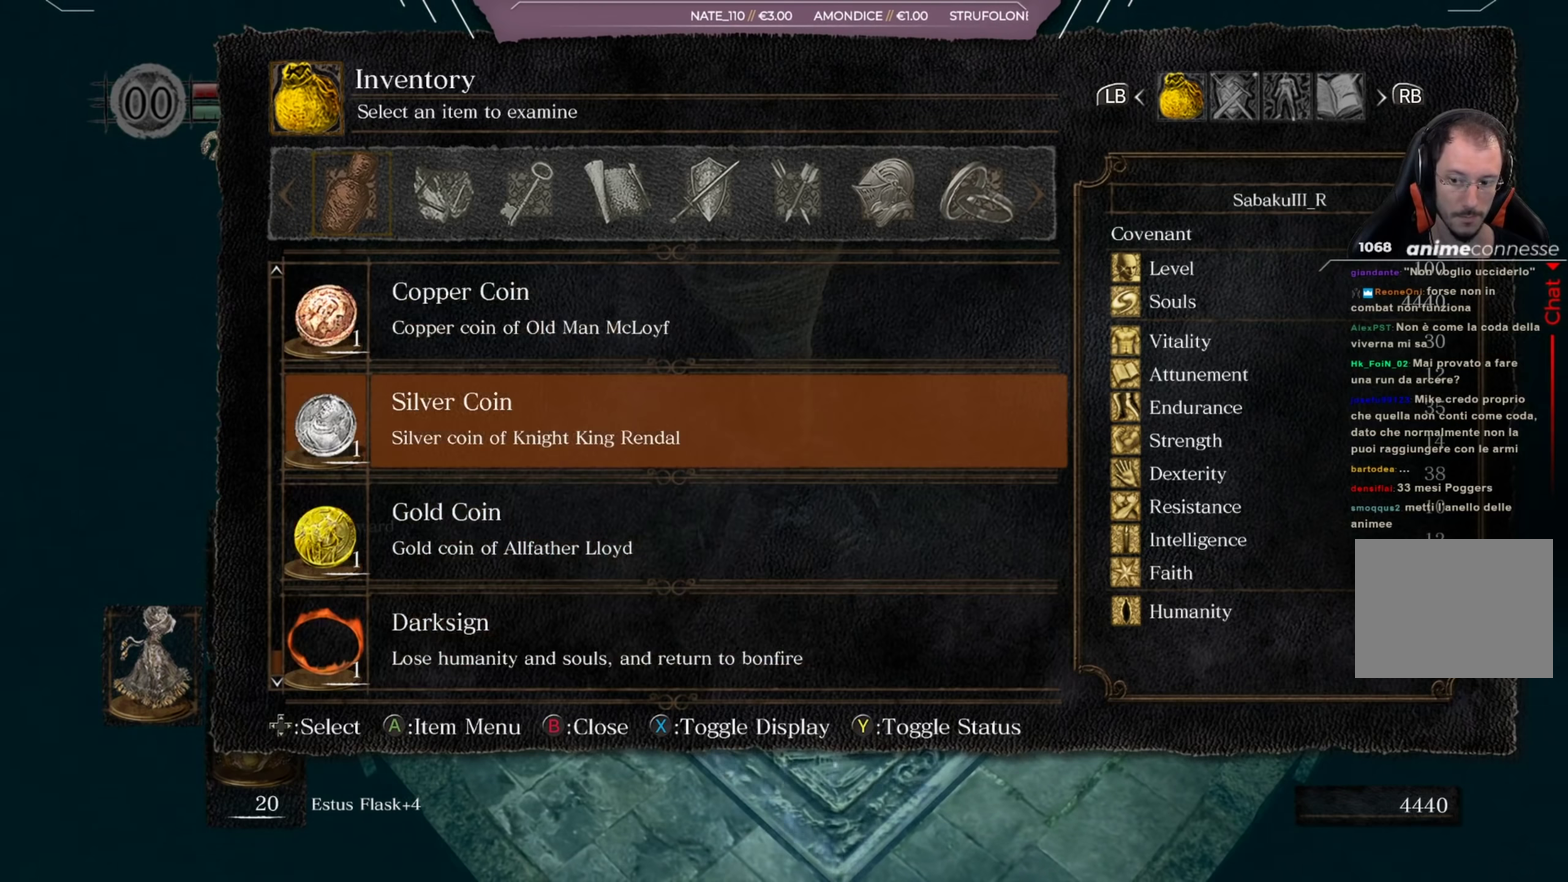
{"dt_ms": 500, "buttons": ["DPAD_UP"], "left_stick": "center", "right_stick": "center", "button_events": []}
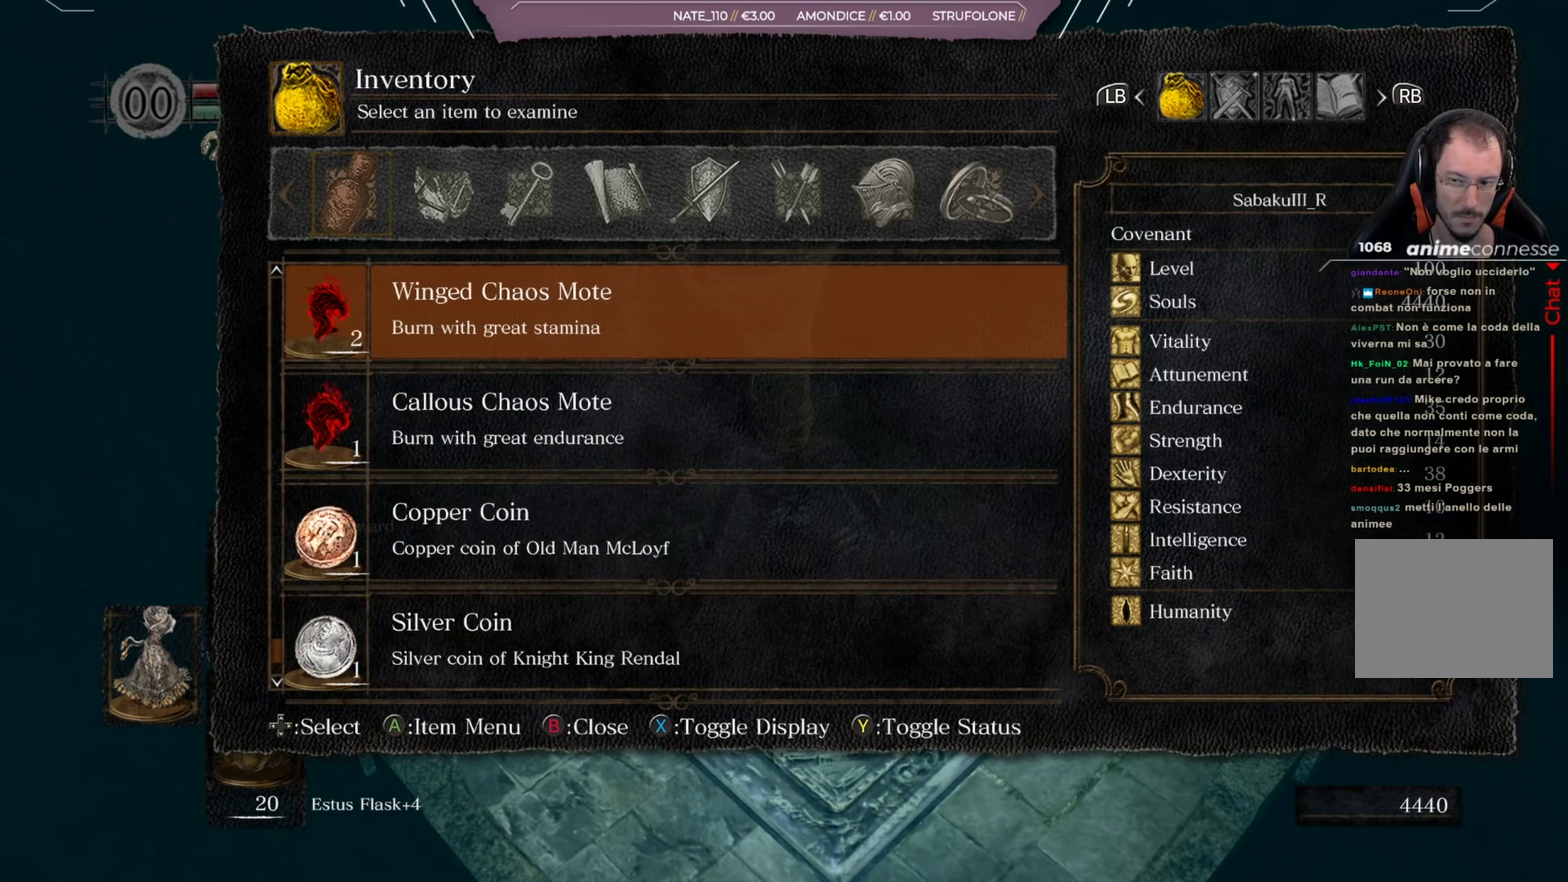
{"dt_ms": 501, "buttons": ["DPAD_UP"], "left_stick": "center", "right_stick": "center", "button_events": []}
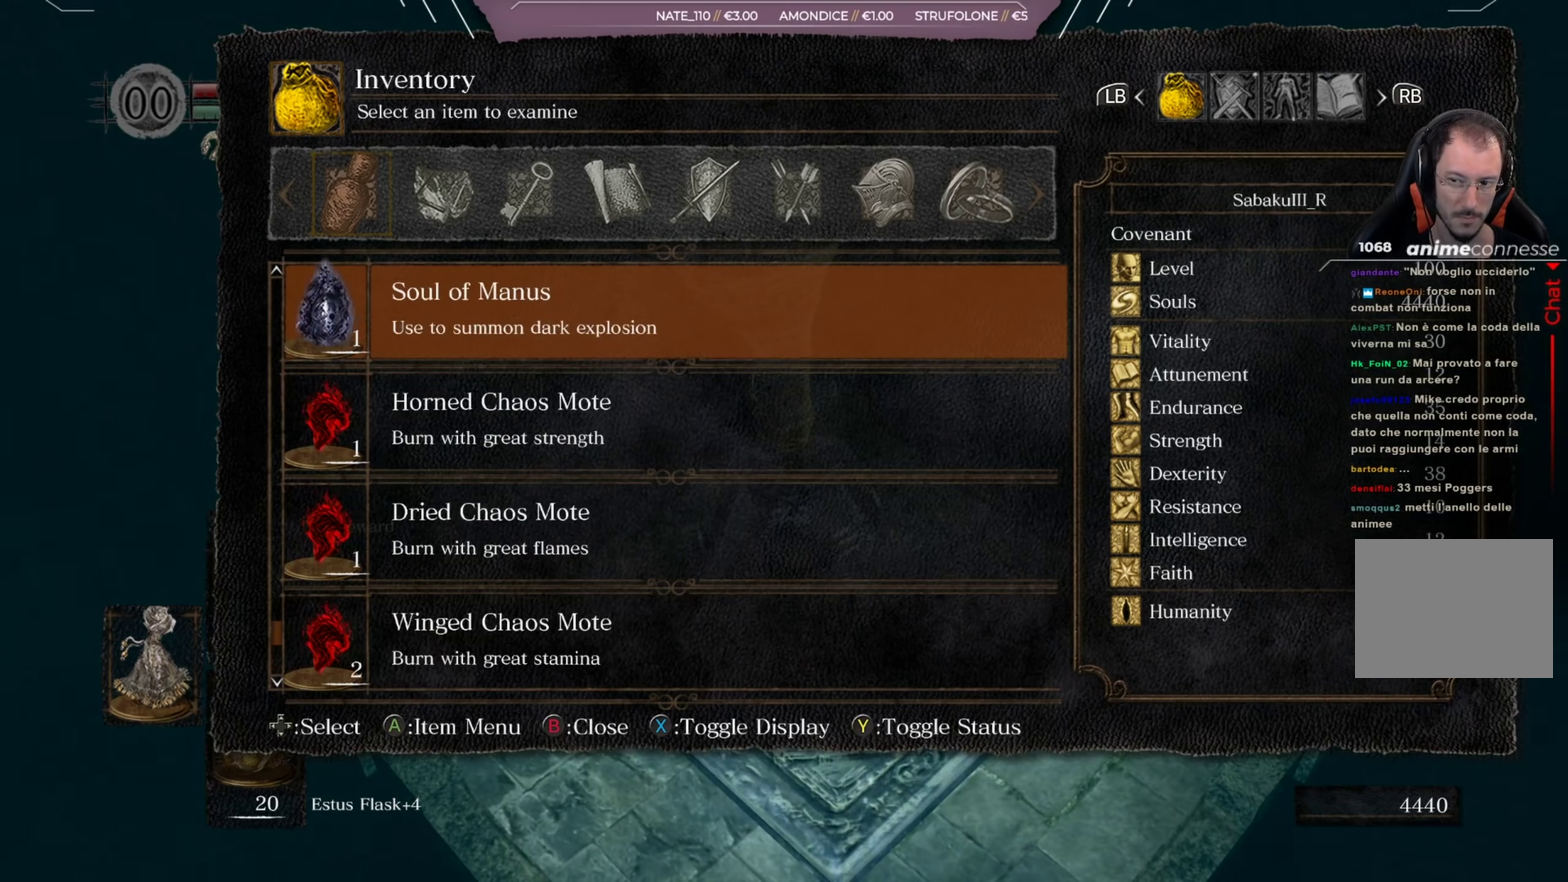
{"dt_ms": 500, "buttons": ["DPAD_UP"], "left_stick": "center", "right_stick": "center", "button_events": []}